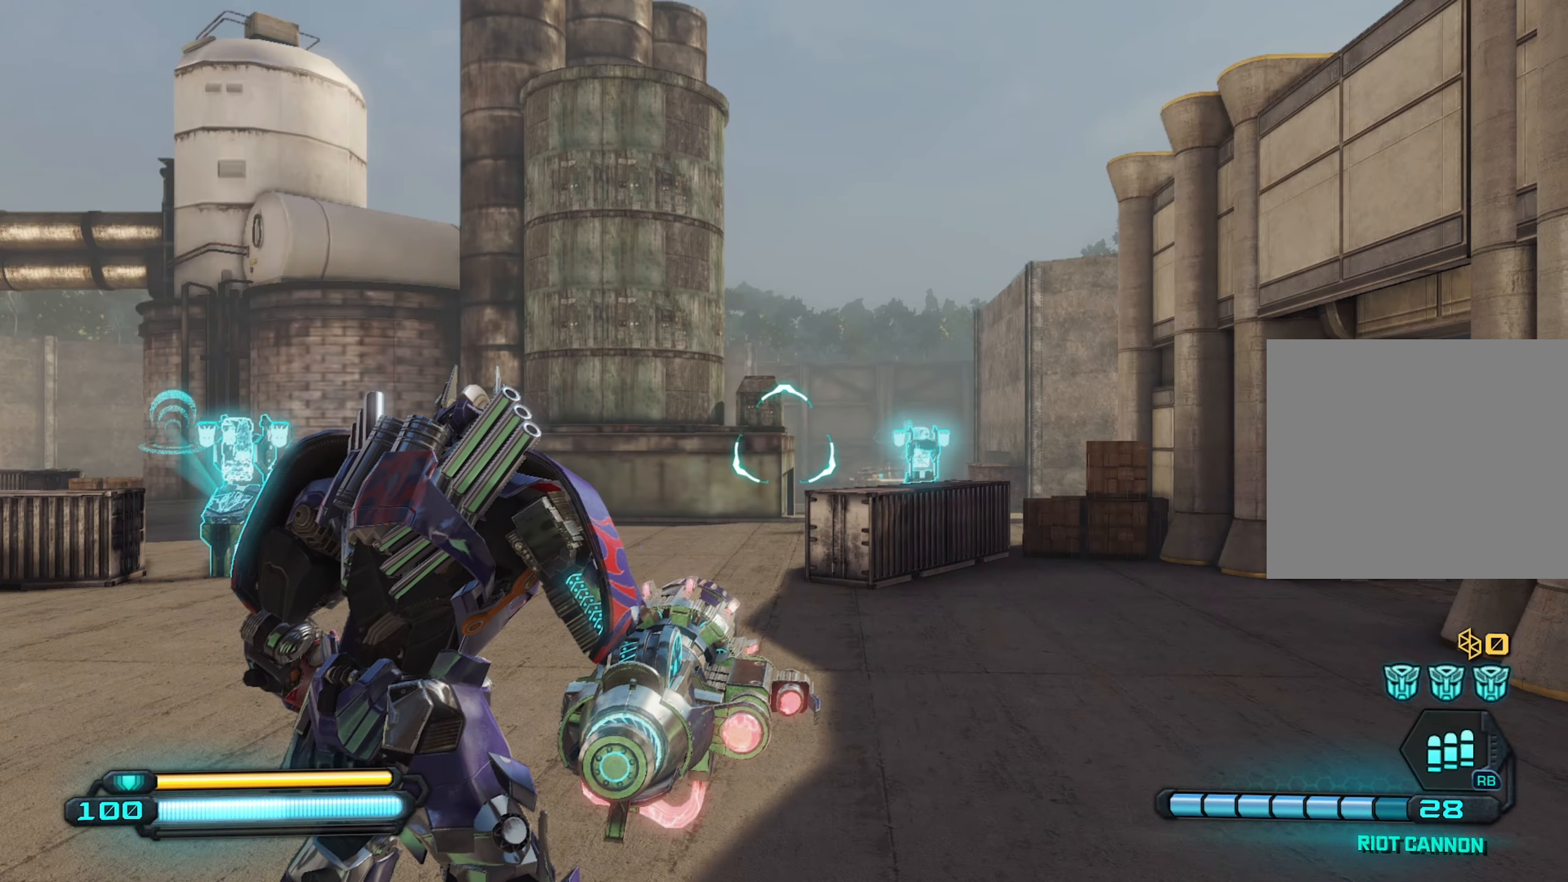
Gameplay with a controller (PlayStation layout); each line is a JSON object with the inputs held at the frame after it. "events" lists button and stick changes between this image and that frame as [ms after this image, input, new state], when the widget could be followed in between.
{"buttons": ["CROSS"], "left_stick": "down", "right_stick": "center", "events": [[250, "left_stick", "down"], [417, "right_stick", "down"], [483, "CROSS", "down"], [483, "right_stick", "center"]]}
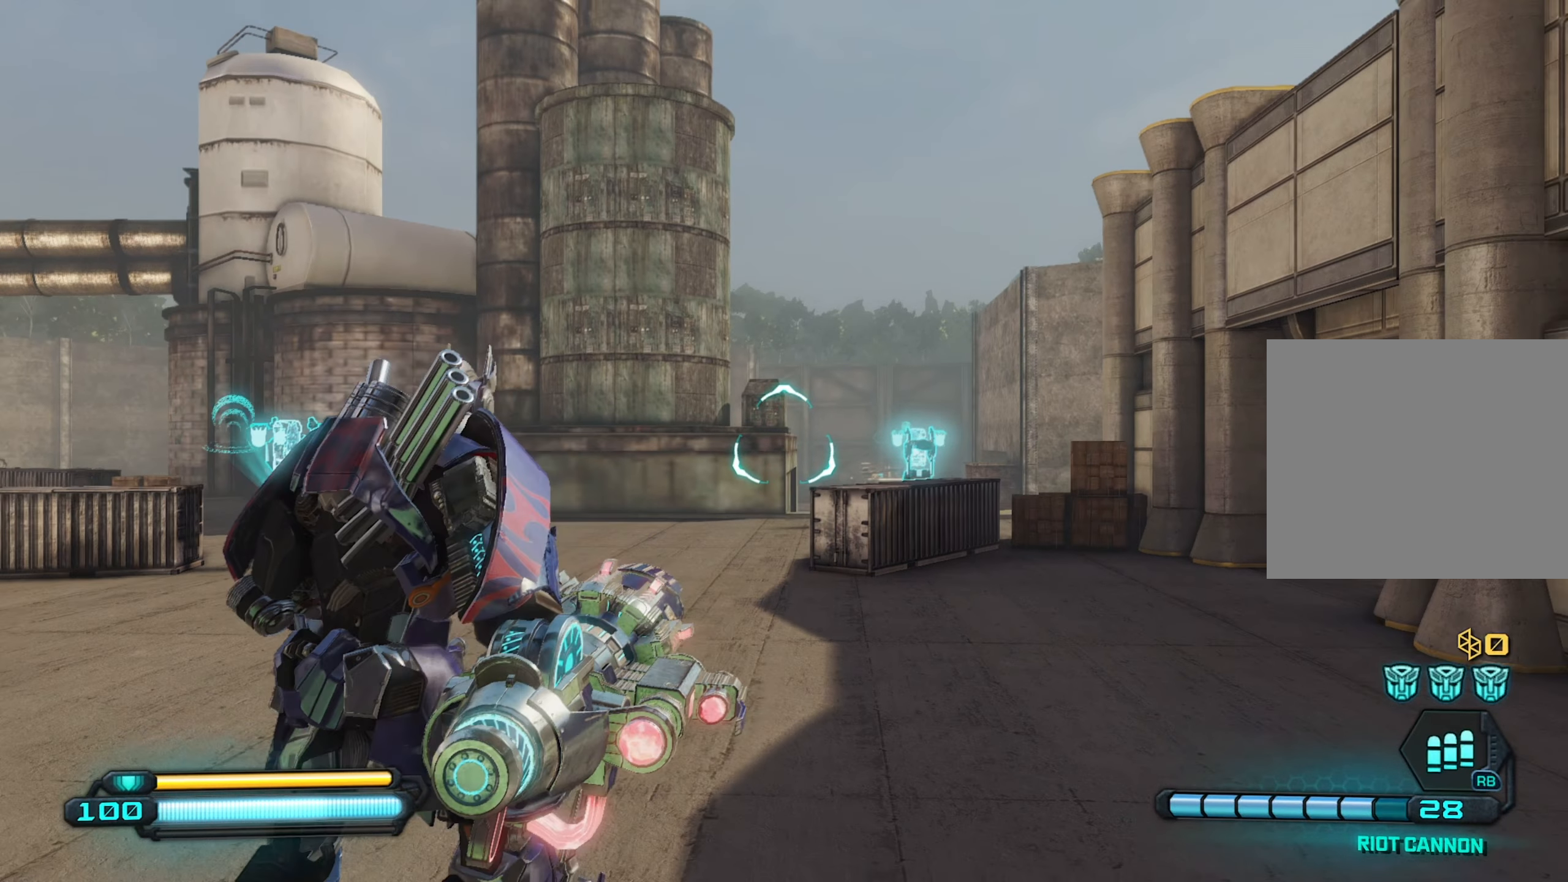
{"buttons": ["L1"], "left_stick": "down", "right_stick": "down-right", "events": [[167, "right_stick", "down"], [184, "CROSS", "up"], [234, "right_stick", "down-right"], [467, "L1", "down"]]}
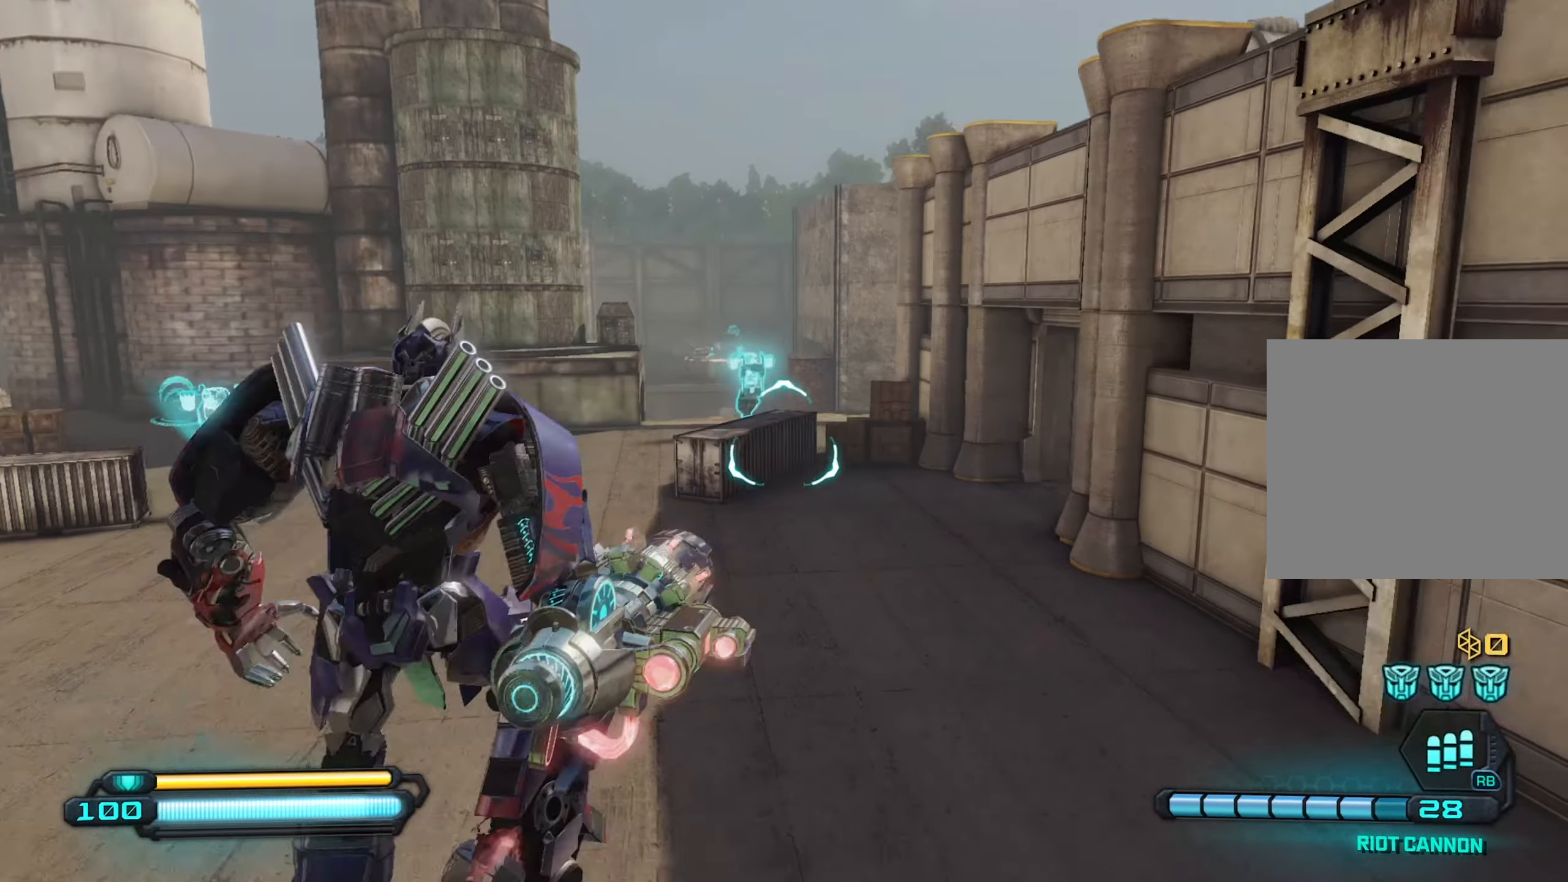
{"buttons": [], "left_stick": "down-left", "right_stick": "down-right", "events": [[117, "L1", "up"], [417, "left_stick", "down-left"]]}
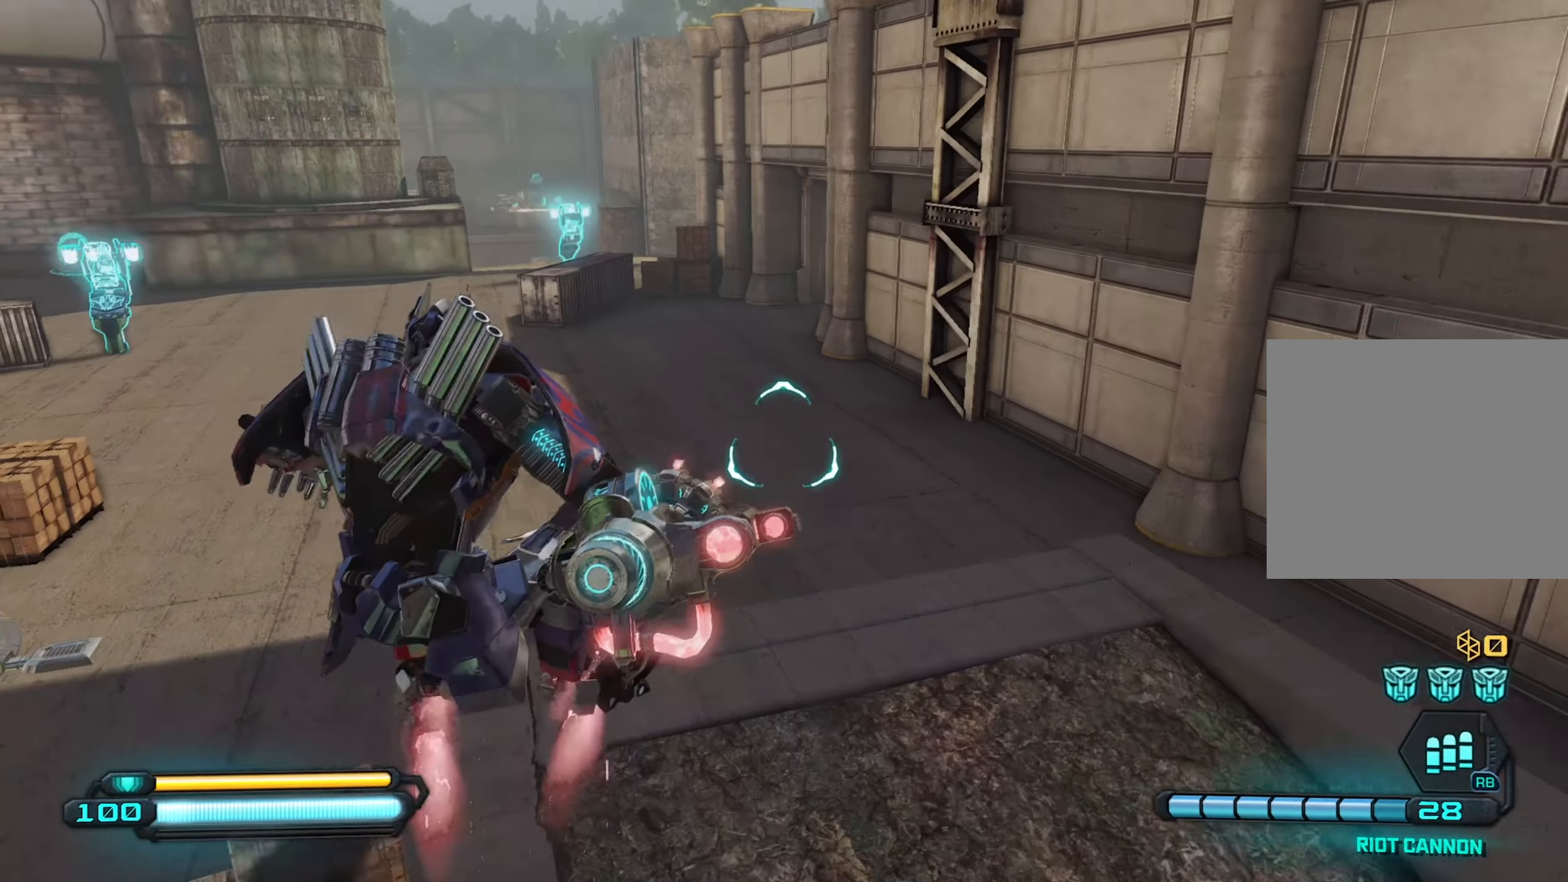
{"buttons": [], "left_stick": "down-left", "right_stick": "left", "events": [[34, "right_stick", "right"], [167, "right_stick", "center"], [250, "right_stick", "left"]]}
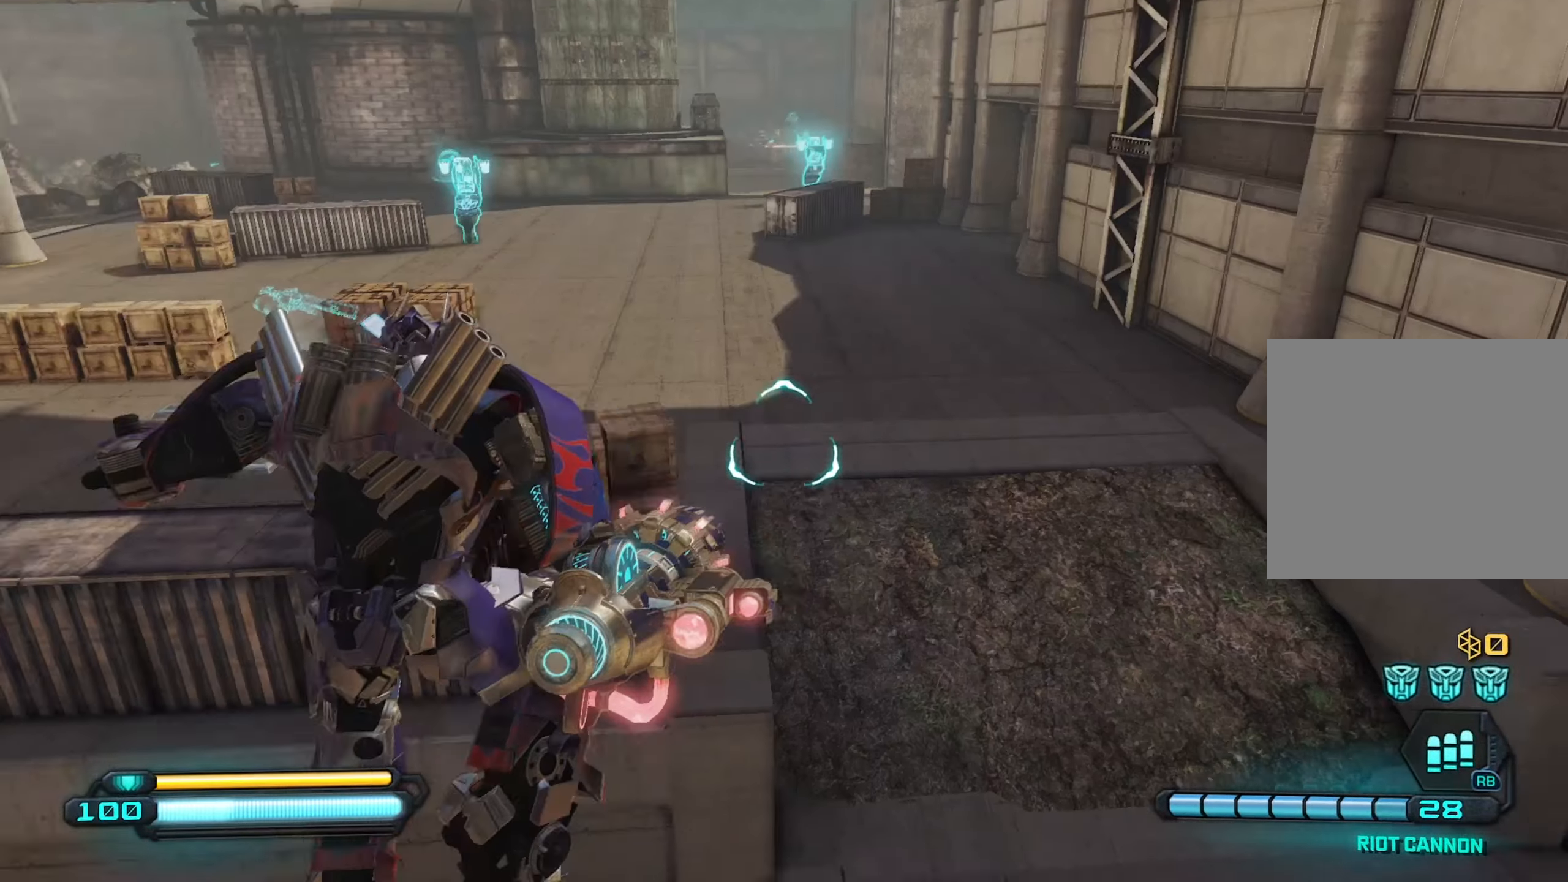
{"buttons": [], "left_stick": "up-left", "right_stick": "left", "events": [[234, "left_stick", "left"], [484, "left_stick", "up-left"]]}
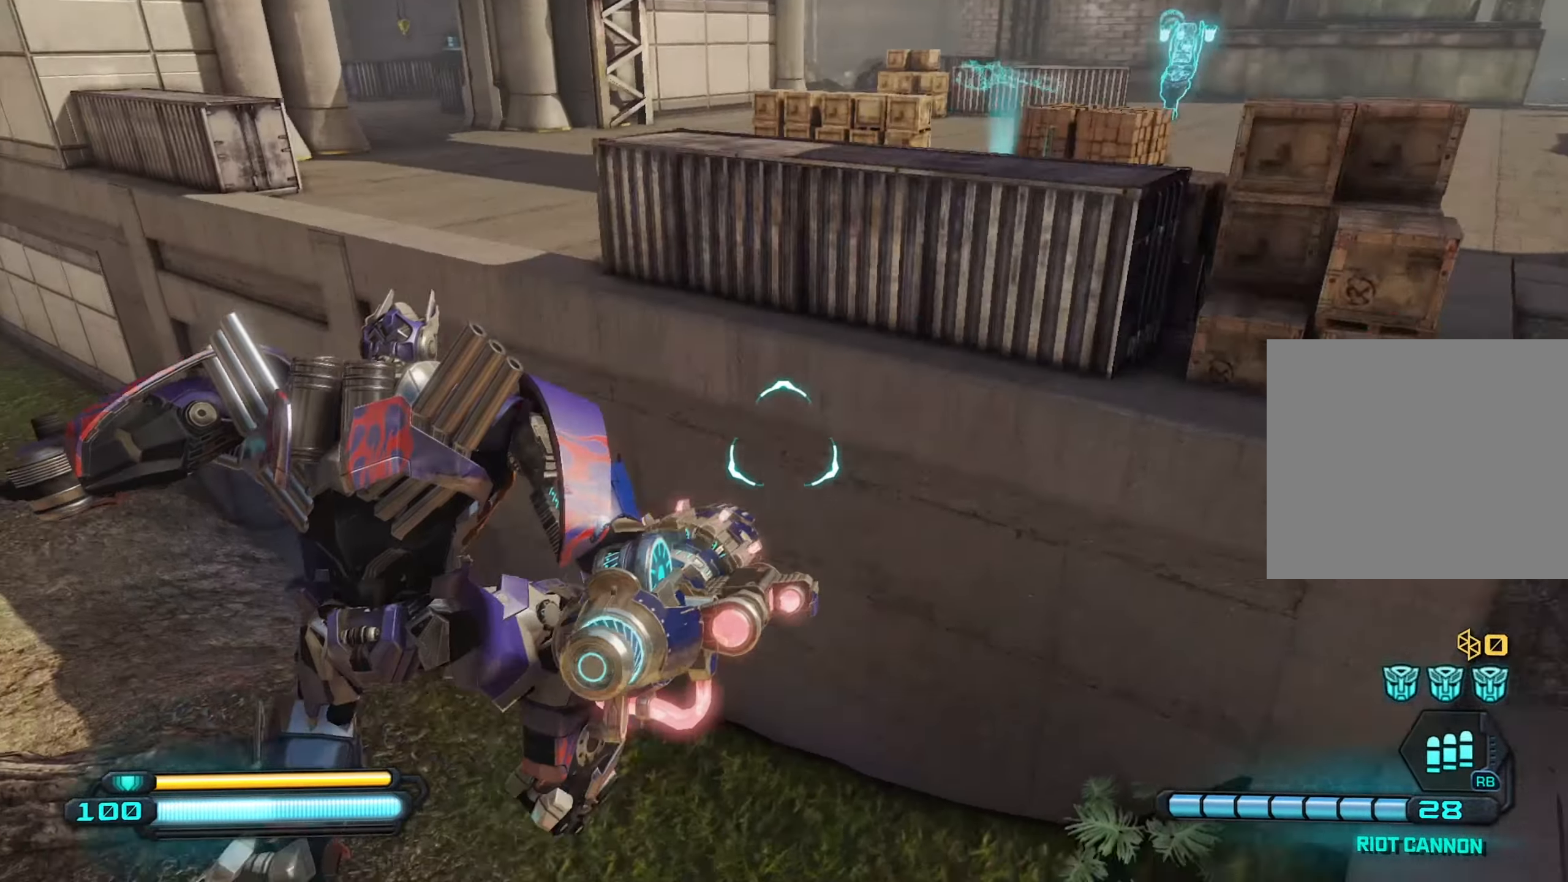
{"buttons": ["CROSS"], "left_stick": "up-left", "right_stick": "left", "events": [[167, "right_stick", "up-left"], [300, "right_stick", "left"], [467, "CROSS", "down"]]}
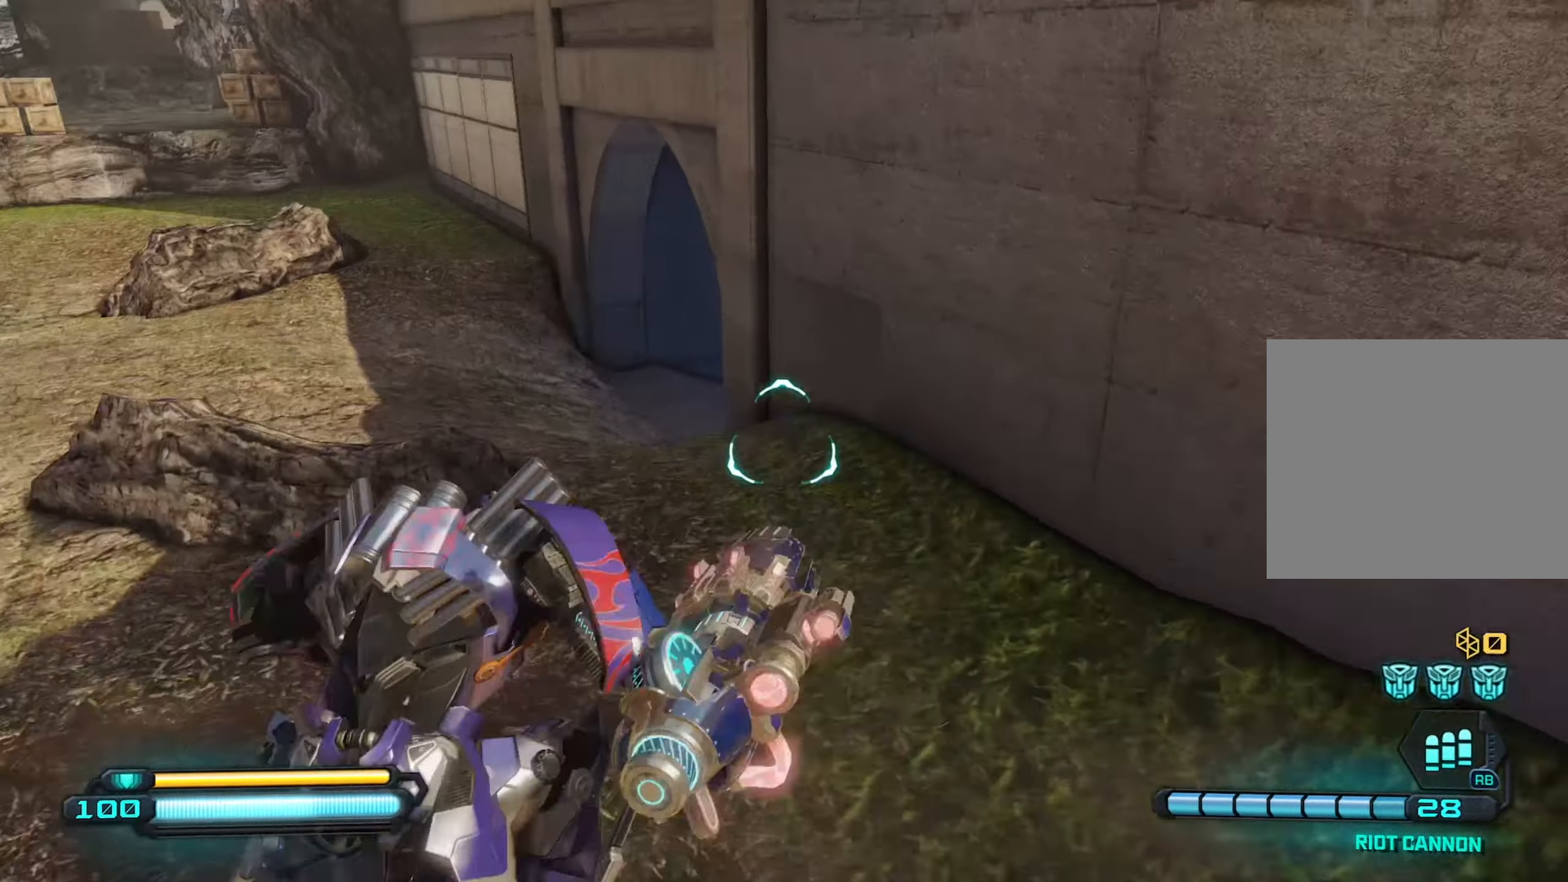
{"buttons": [], "left_stick": "up", "right_stick": "right", "events": [[167, "CROSS", "up"], [234, "right_stick", "down-left"], [334, "right_stick", "center"], [367, "left_stick", "up"], [500, "right_stick", "right"]]}
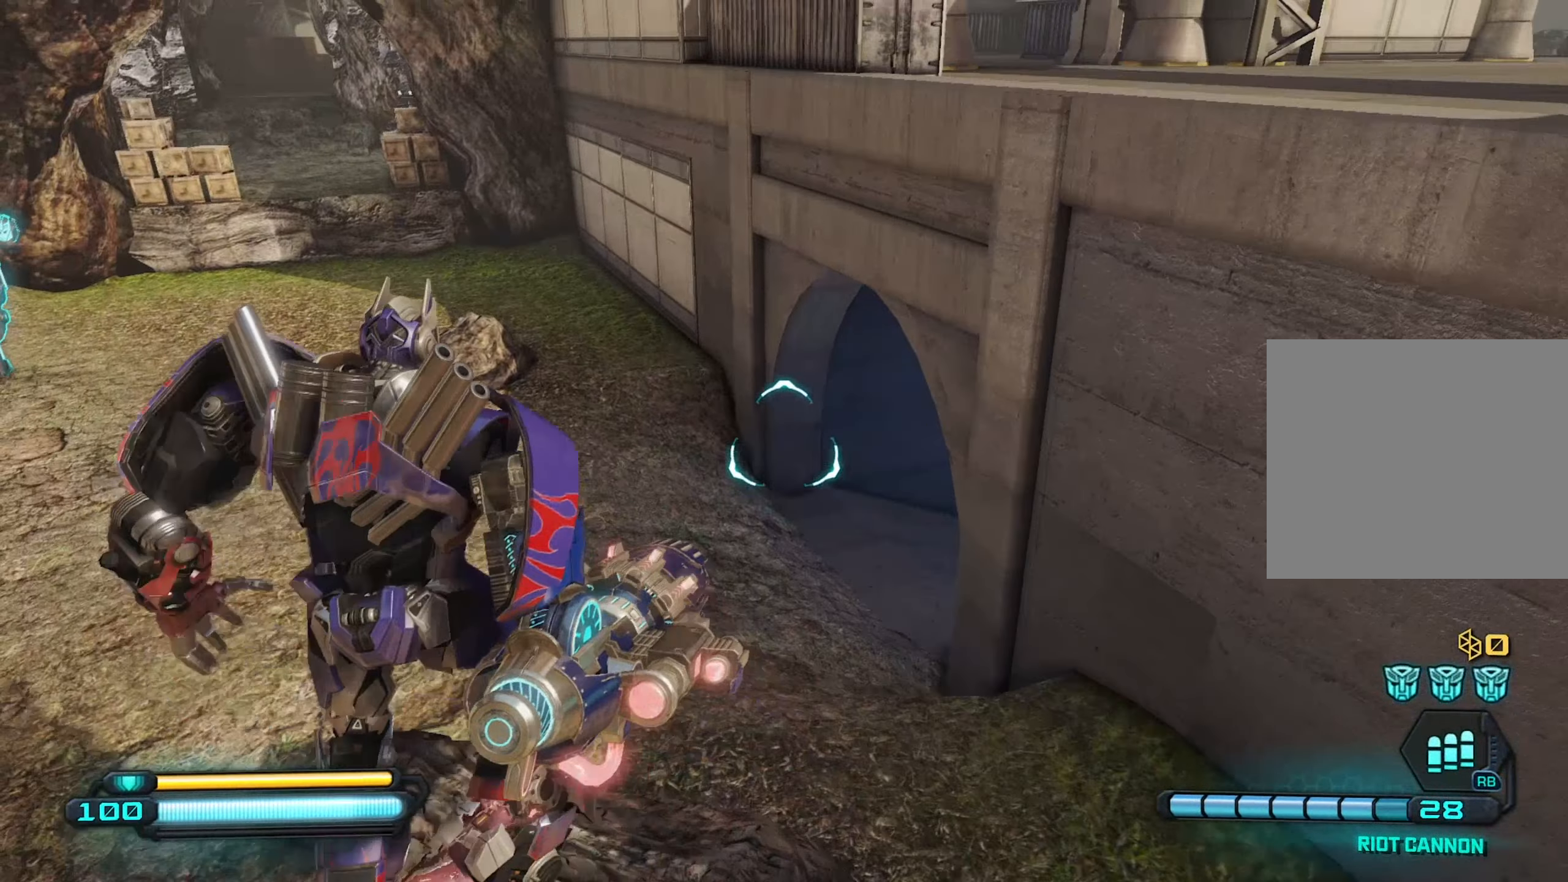
{"buttons": [], "left_stick": "up", "right_stick": "right", "events": []}
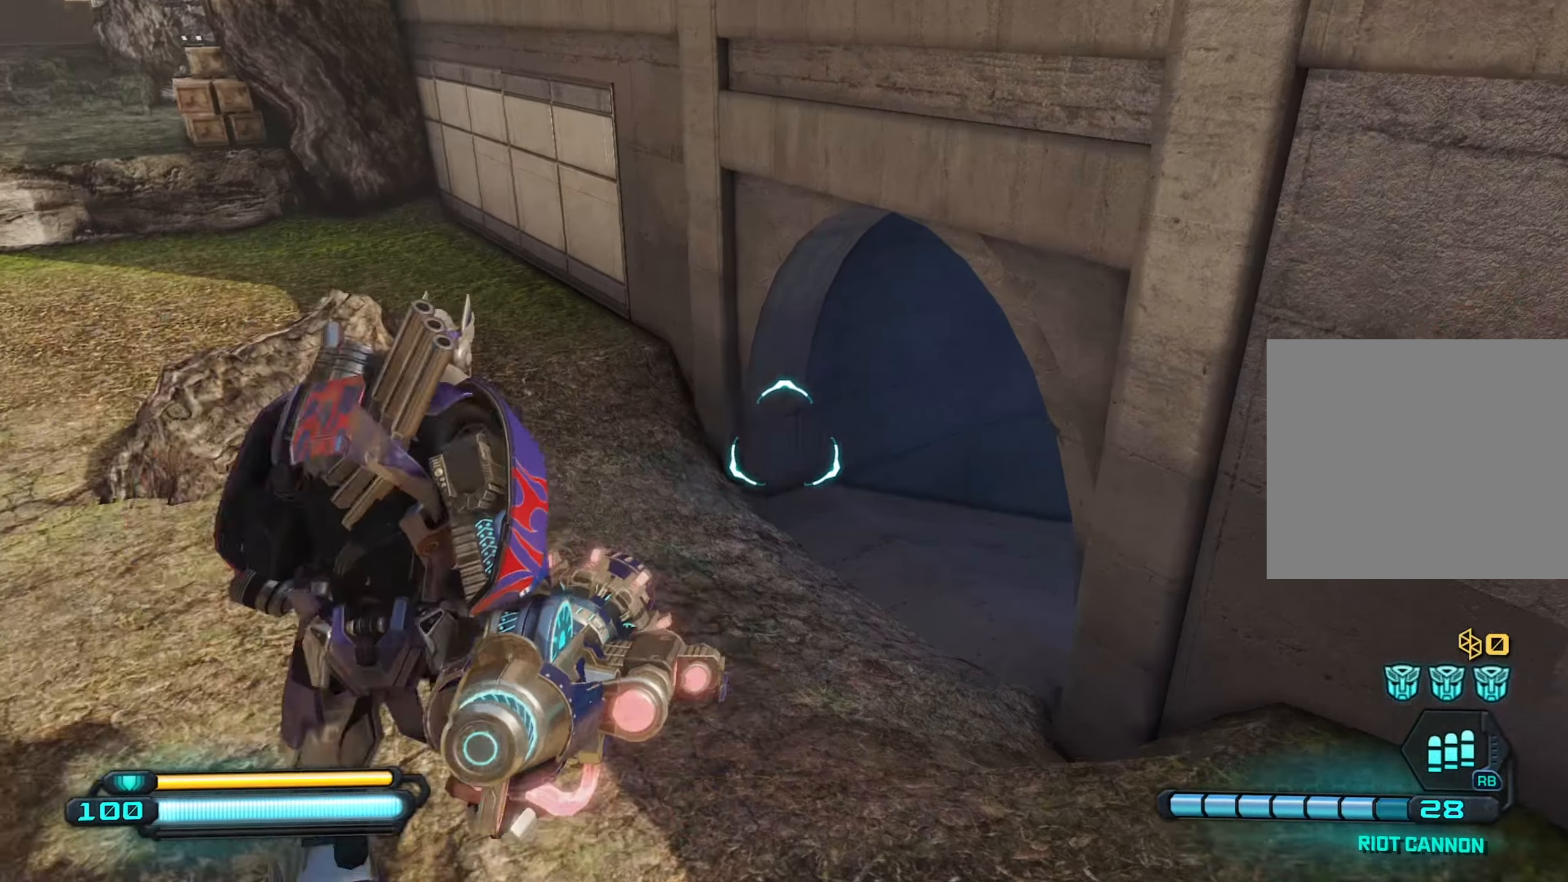
{"buttons": [], "left_stick": "up", "right_stick": "right", "events": []}
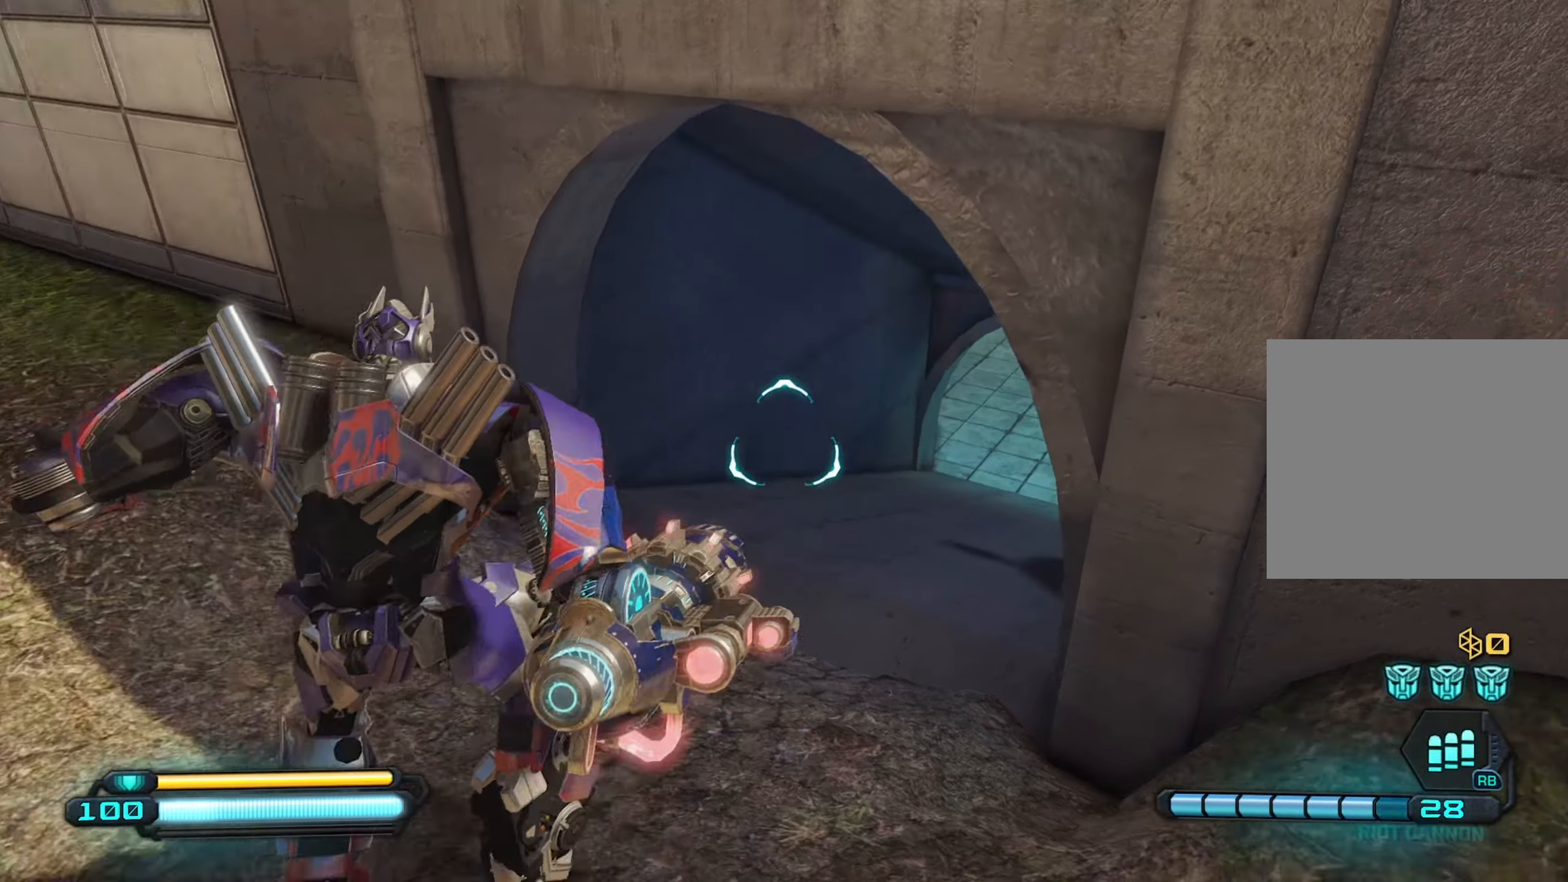
{"buttons": ["L1"], "left_stick": "up", "right_stick": "right", "events": [[333, "L1", "down"]]}
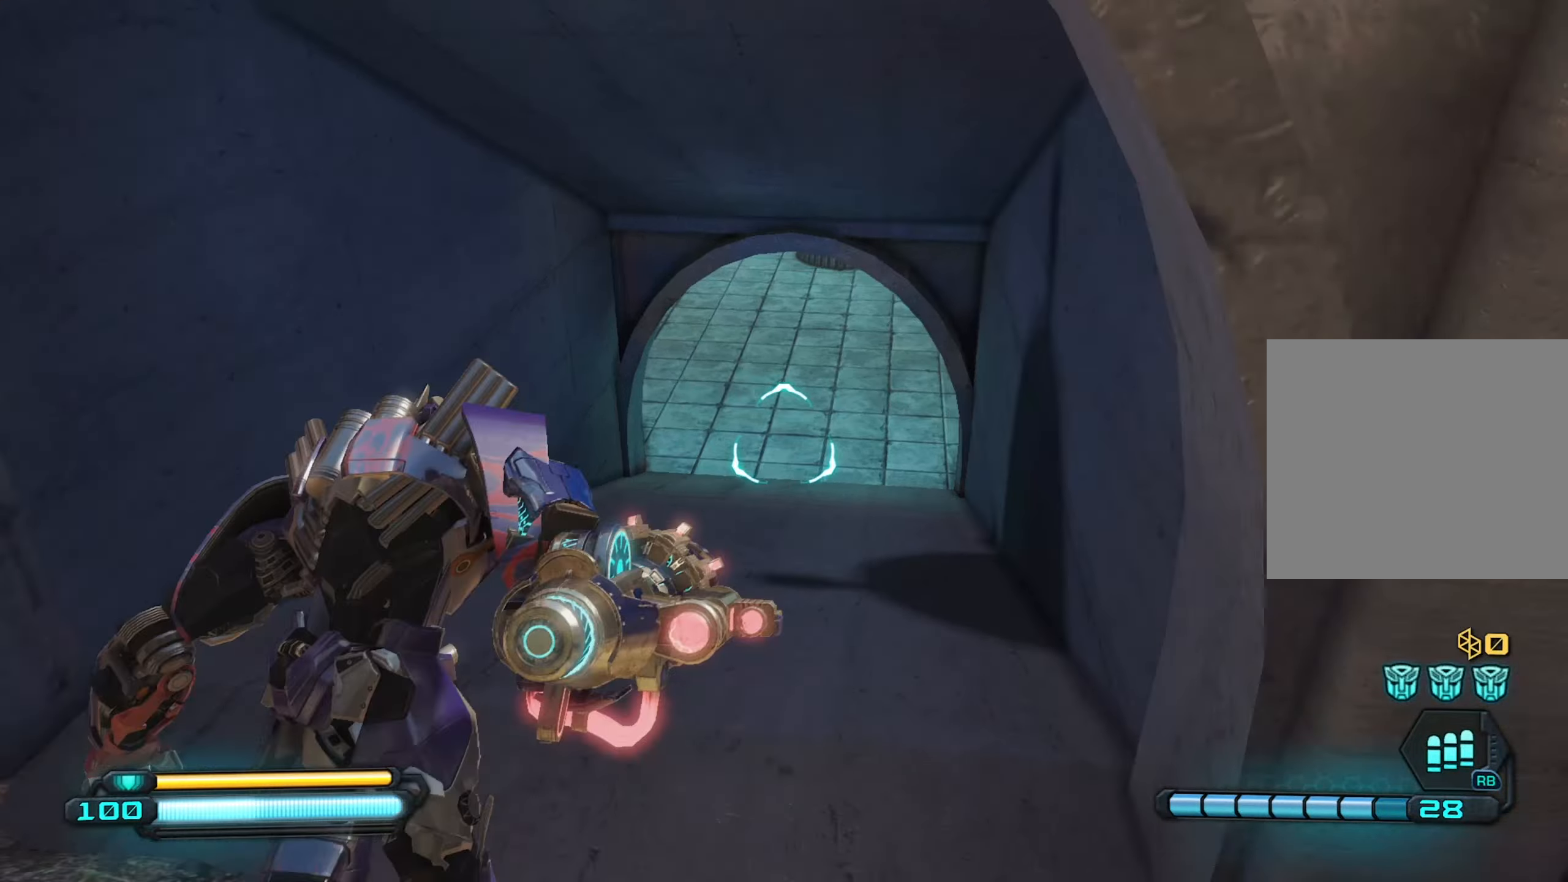
{"buttons": ["L1"], "left_stick": "up", "right_stick": "center", "events": [[466, "right_stick", "center"]]}
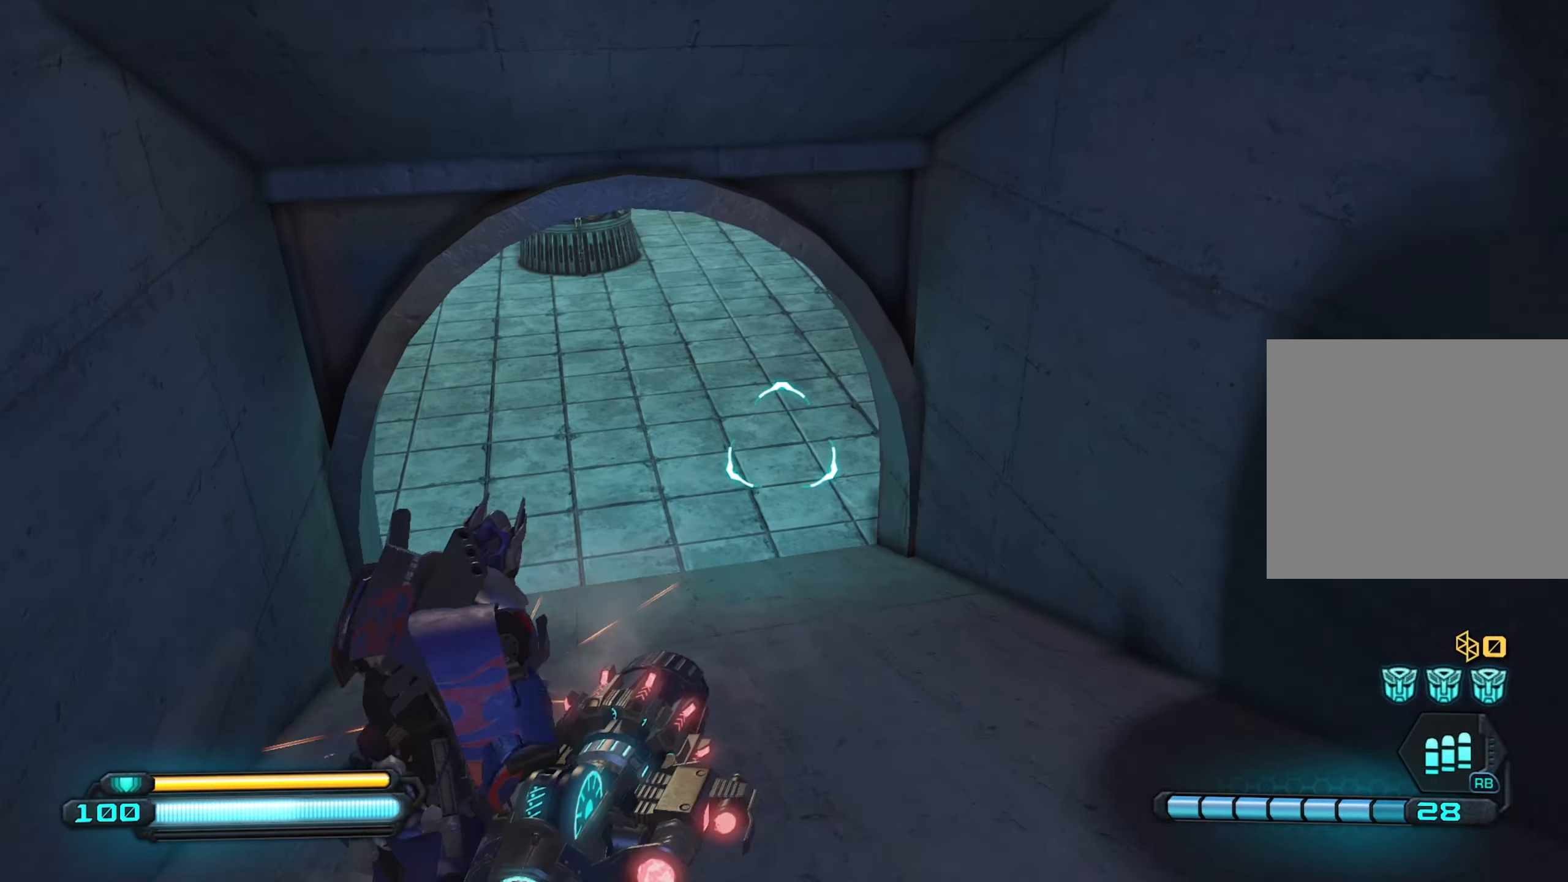
{"buttons": ["L1"], "left_stick": "up", "right_stick": "up-right", "events": [[266, "right_stick", "right"], [333, "right_stick", "up-right"]]}
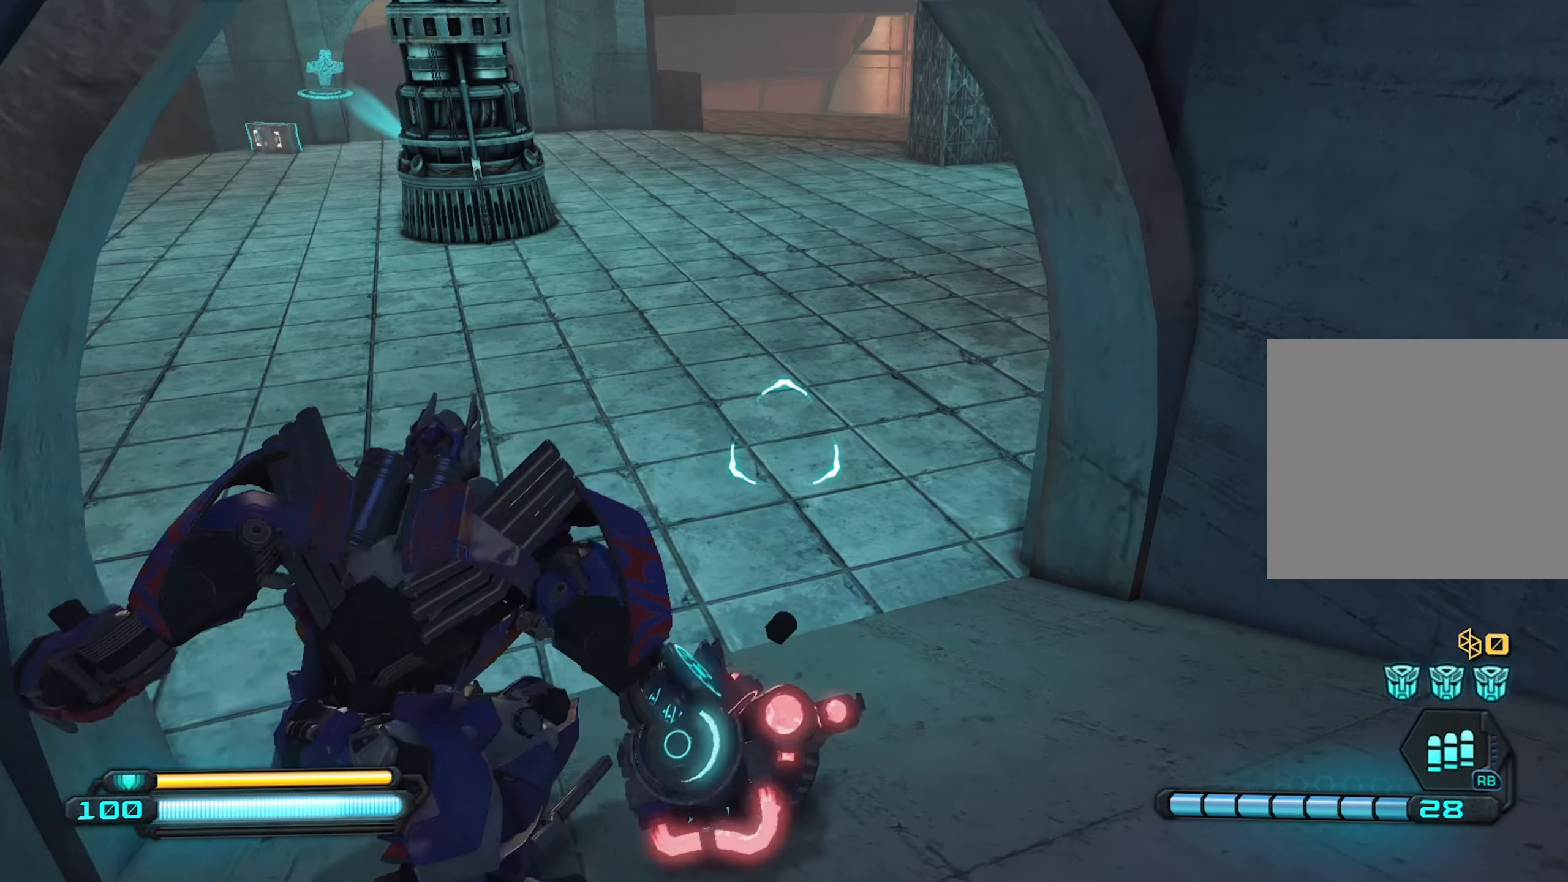
{"buttons": ["L1"], "left_stick": "up-left", "right_stick": "up-left", "events": [[383, "right_stick", "center"], [416, "left_stick", "up-left"], [450, "right_stick", "up-left"]]}
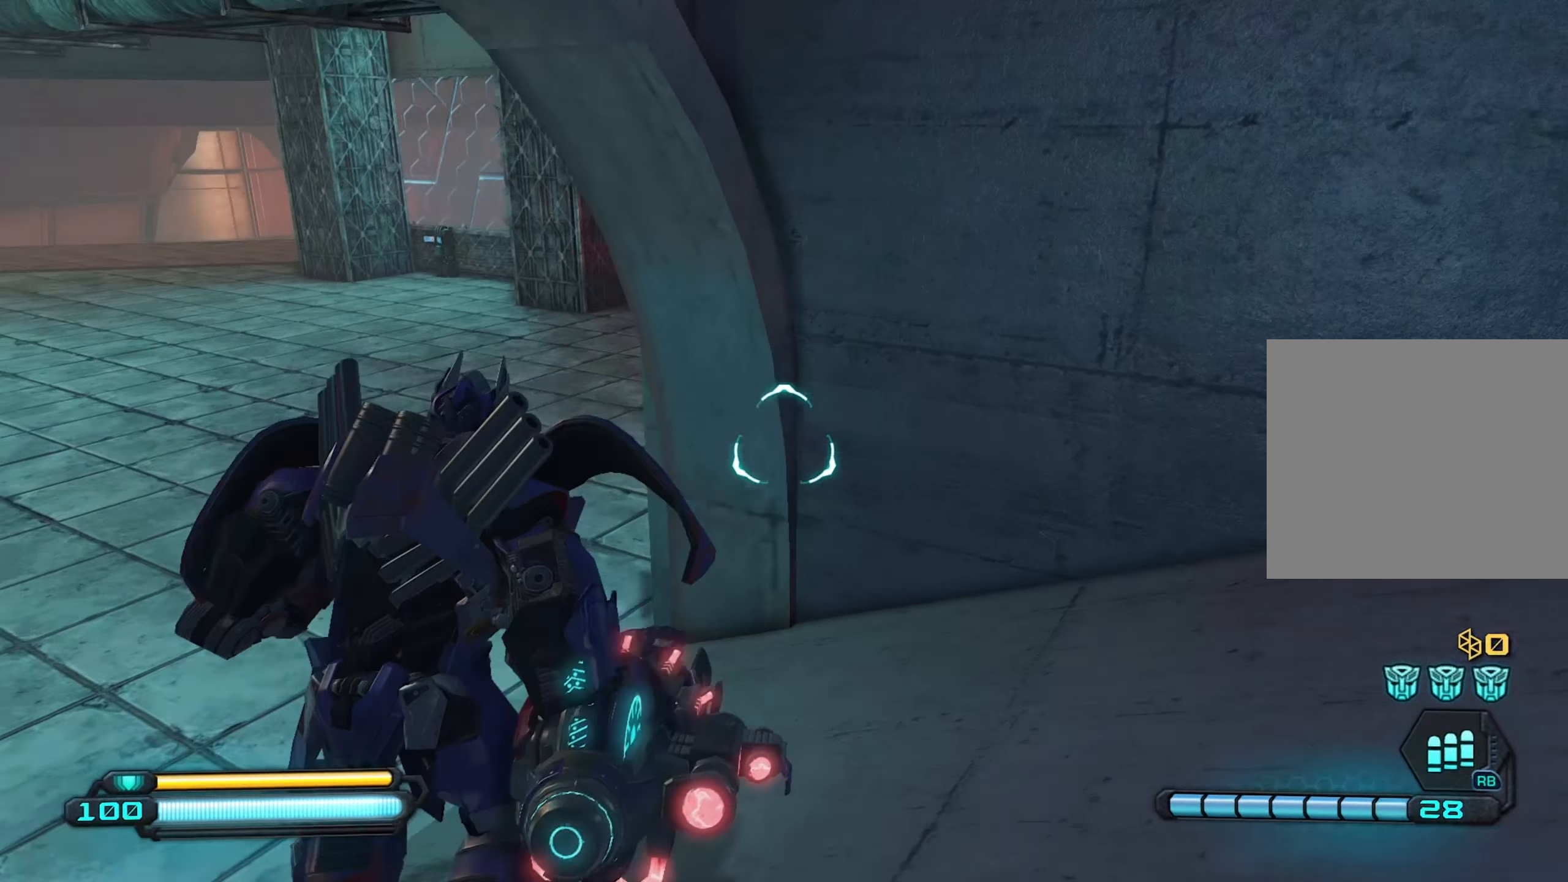
{"buttons": [], "left_stick": "up-left", "right_stick": "left", "events": [[50, "L1", "up"], [50, "right_stick", "left"]]}
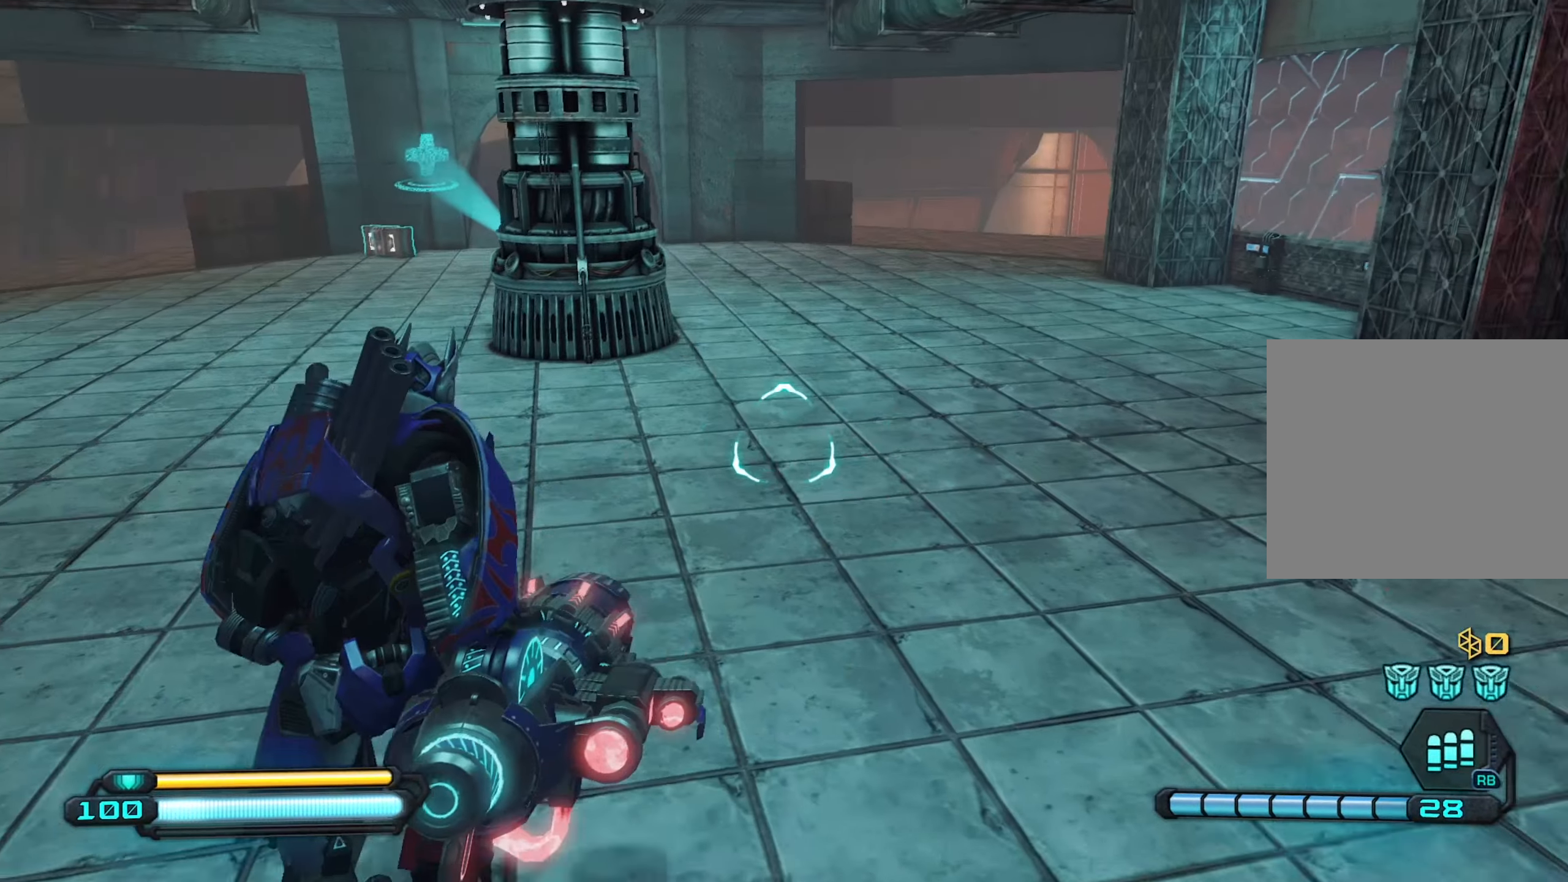
{"buttons": ["L1"], "left_stick": "up-left", "right_stick": "up-left", "events": [[200, "right_stick", "center"], [283, "L1", "down"], [383, "right_stick", "up-left"]]}
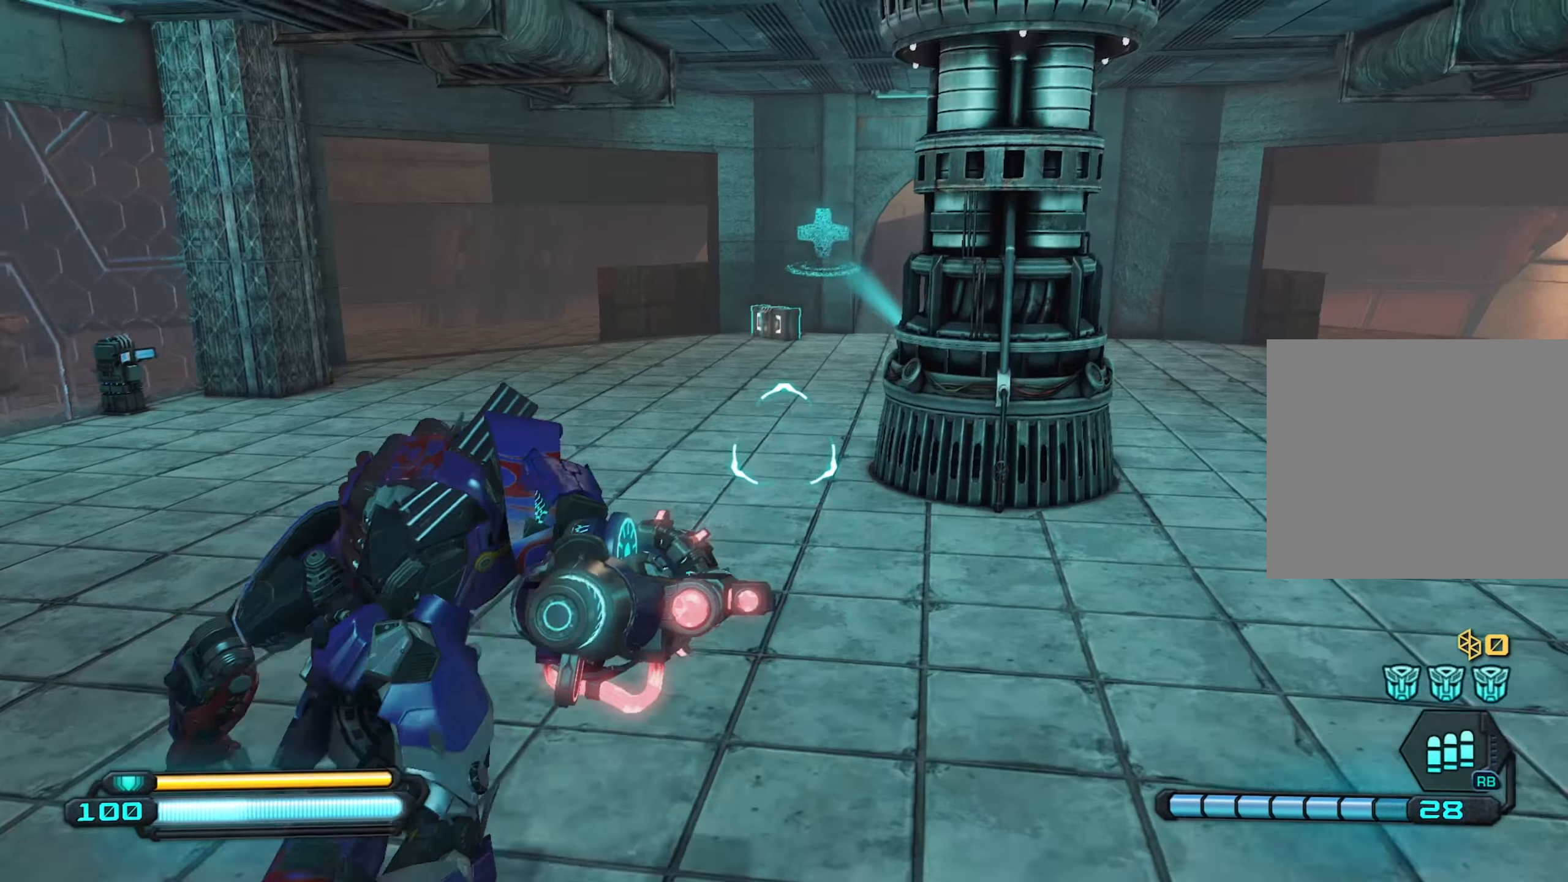
{"buttons": ["L1"], "left_stick": "up-left", "right_stick": "center", "events": [[50, "right_stick", "center"]]}
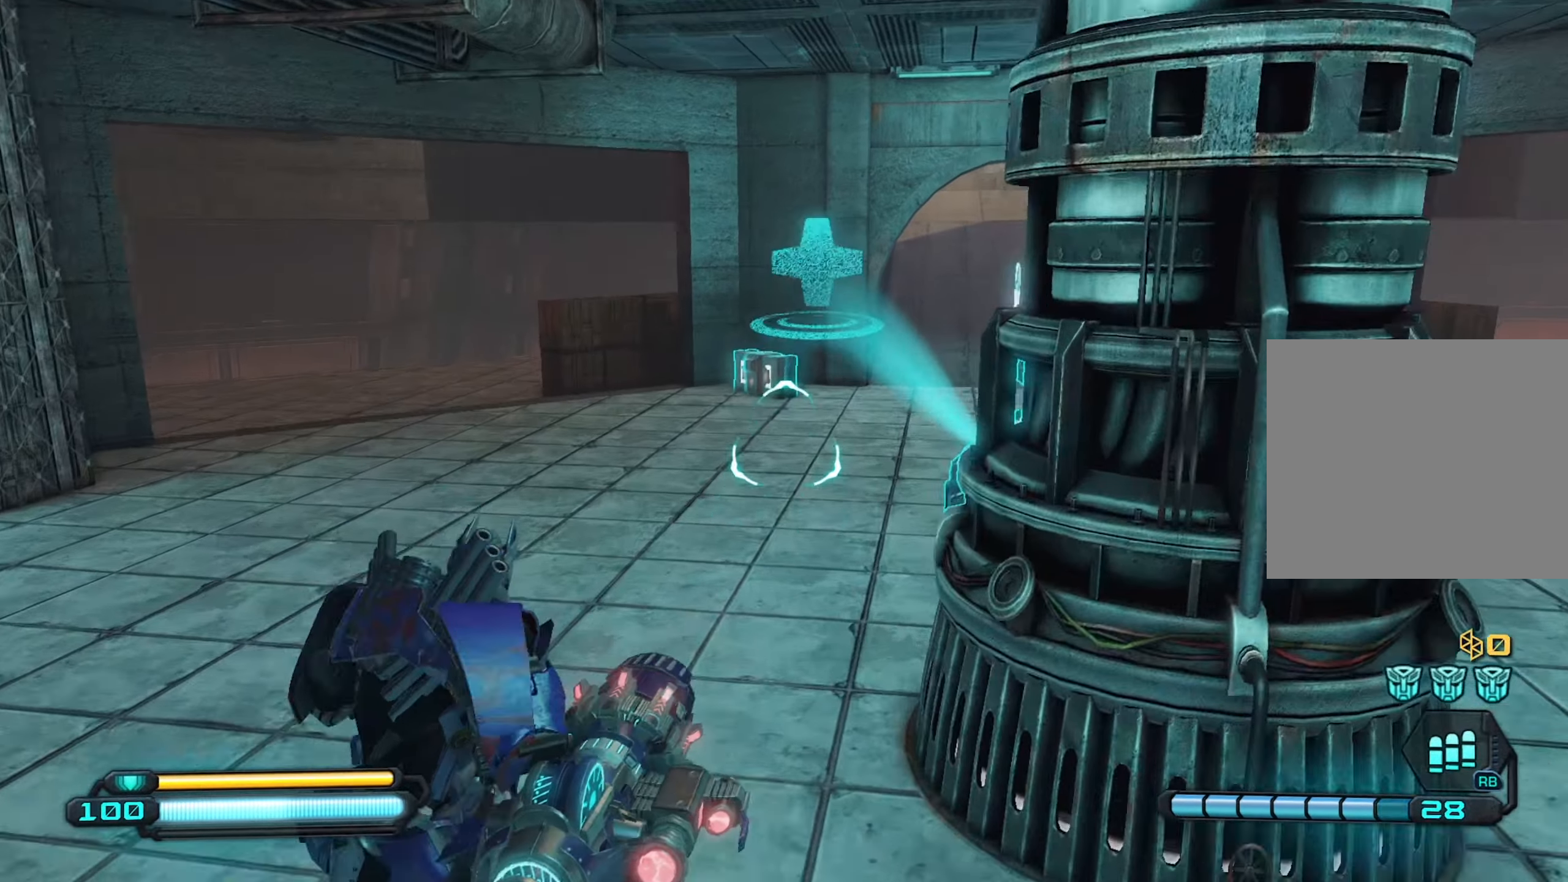
{"buttons": ["L1"], "left_stick": "up", "right_stick": "down-left", "events": [[250, "right_stick", "down-left"], [450, "left_stick", "up"]]}
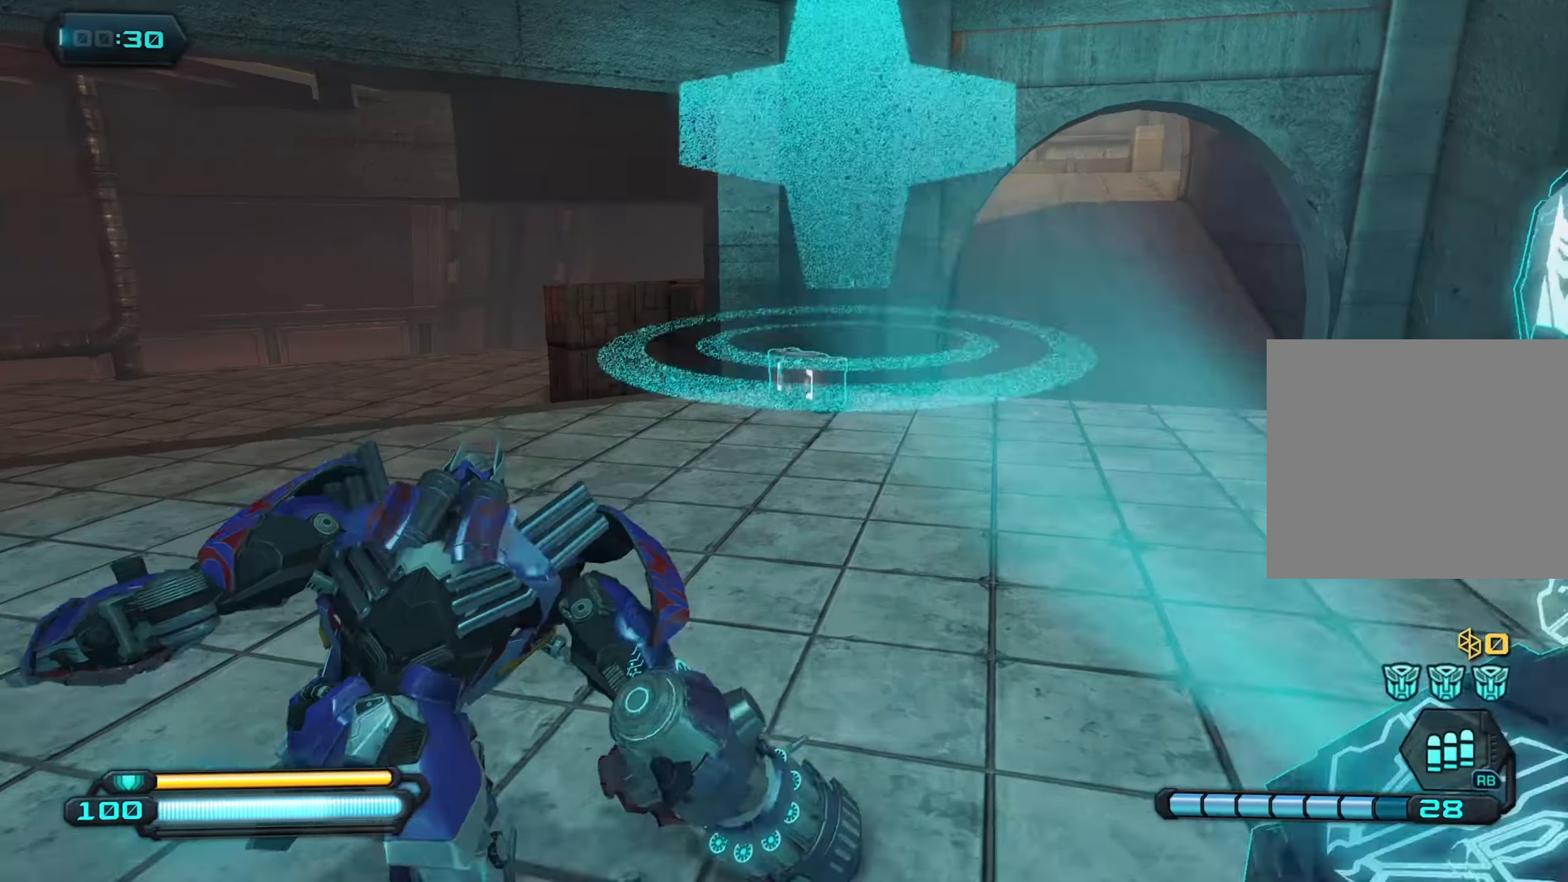
{"buttons": [], "left_stick": "right", "right_stick": "right", "events": [[150, "R3", "down"], [150, "right_stick", "center"], [350, "L1", "up"], [383, "R3", "up"], [450, "right_stick", "right"], [466, "left_stick", "right"]]}
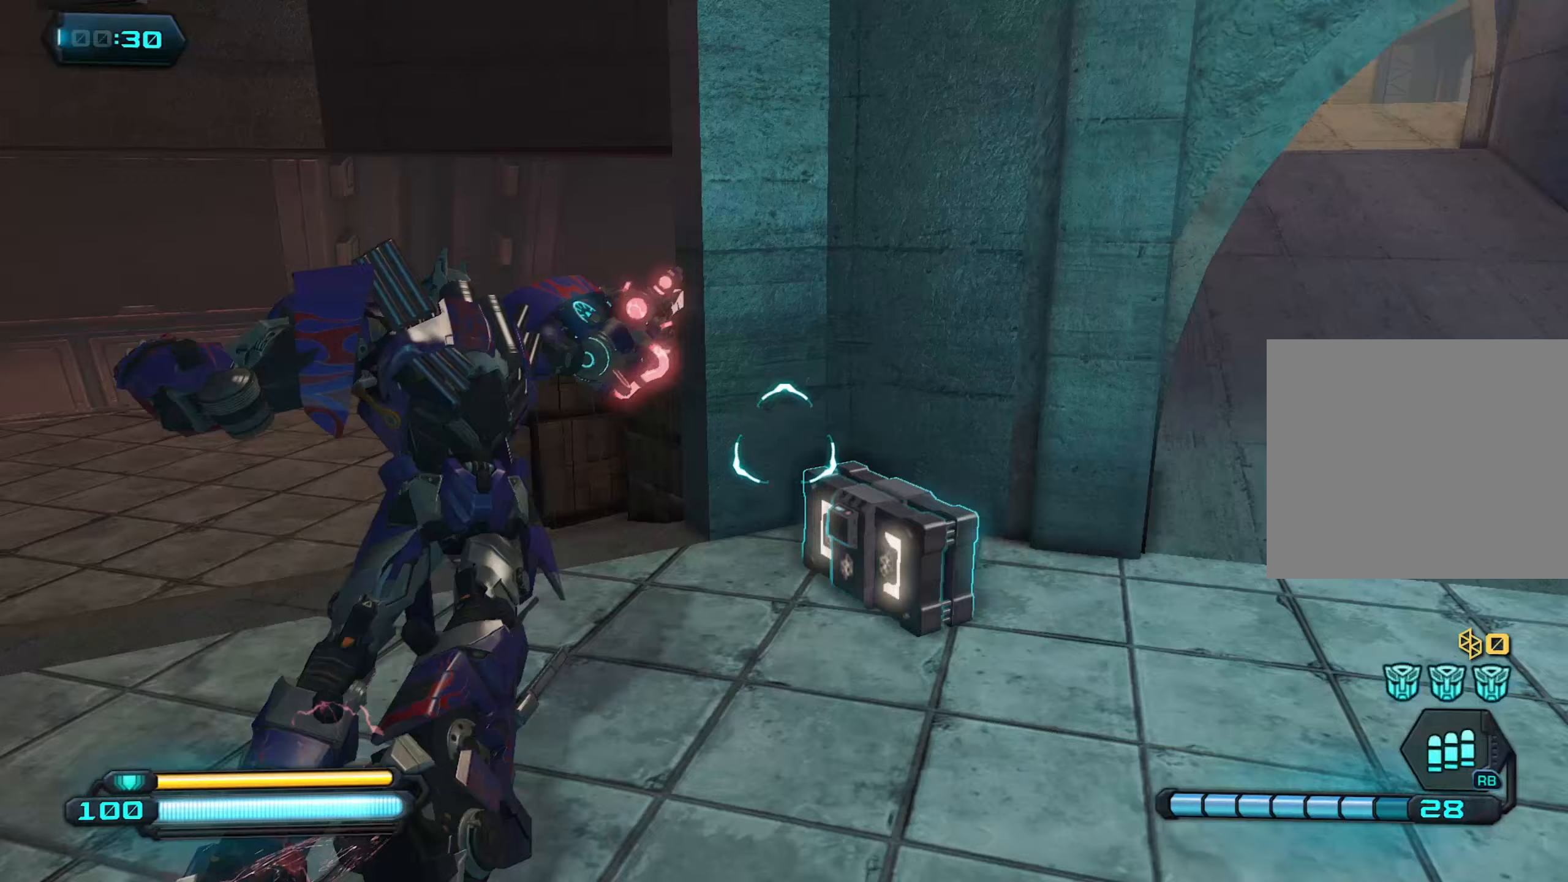
{"buttons": [], "left_stick": "right", "right_stick": "right", "events": []}
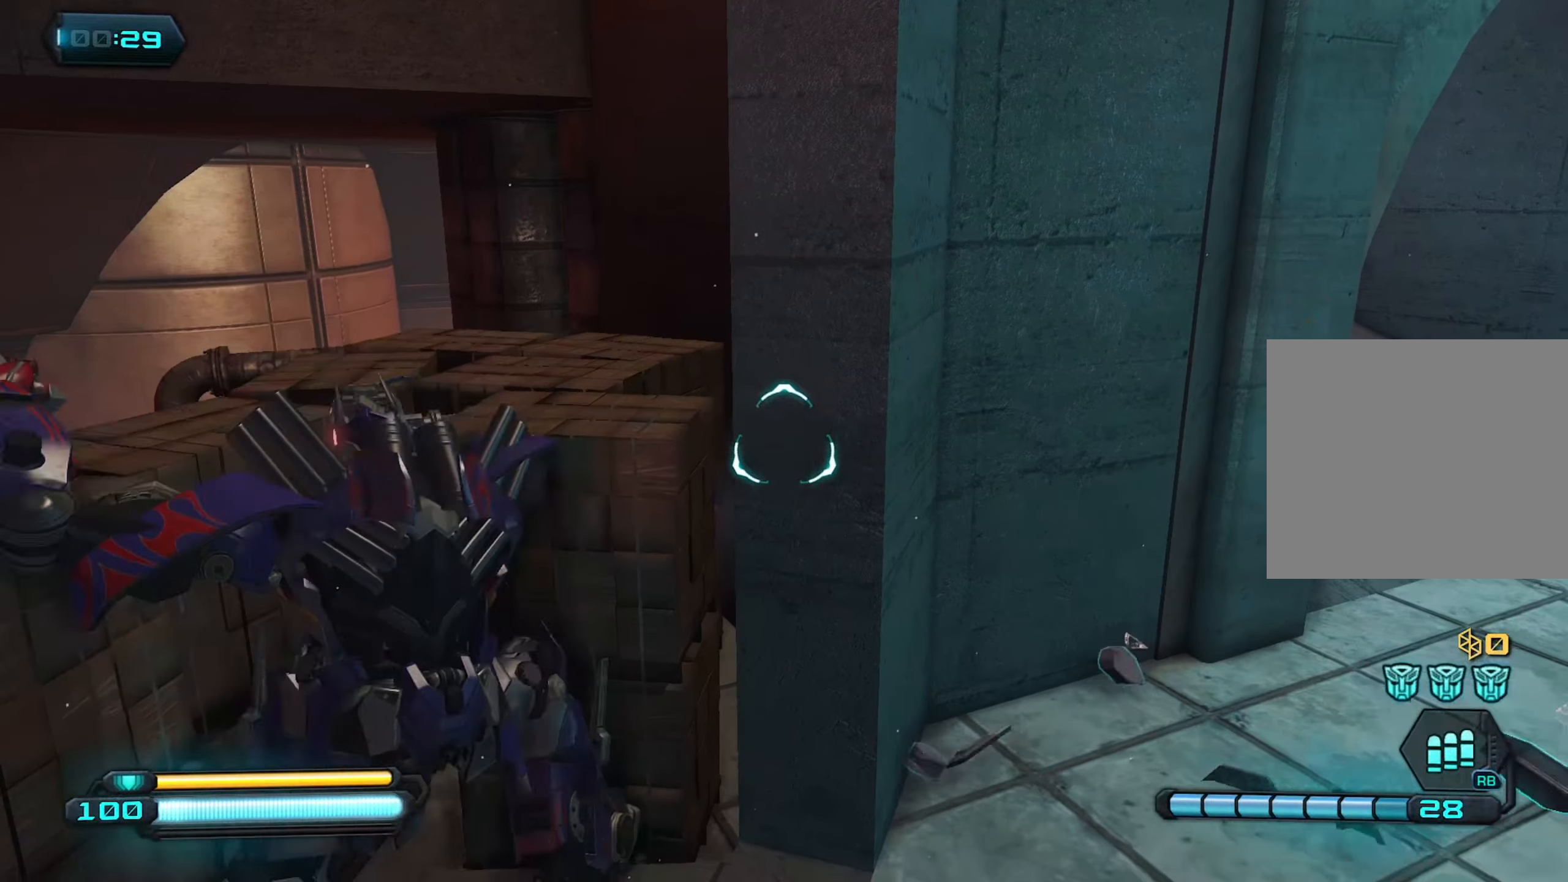
{"buttons": [], "left_stick": "up-right", "right_stick": "right", "events": [[317, "left_stick", "up-right"]]}
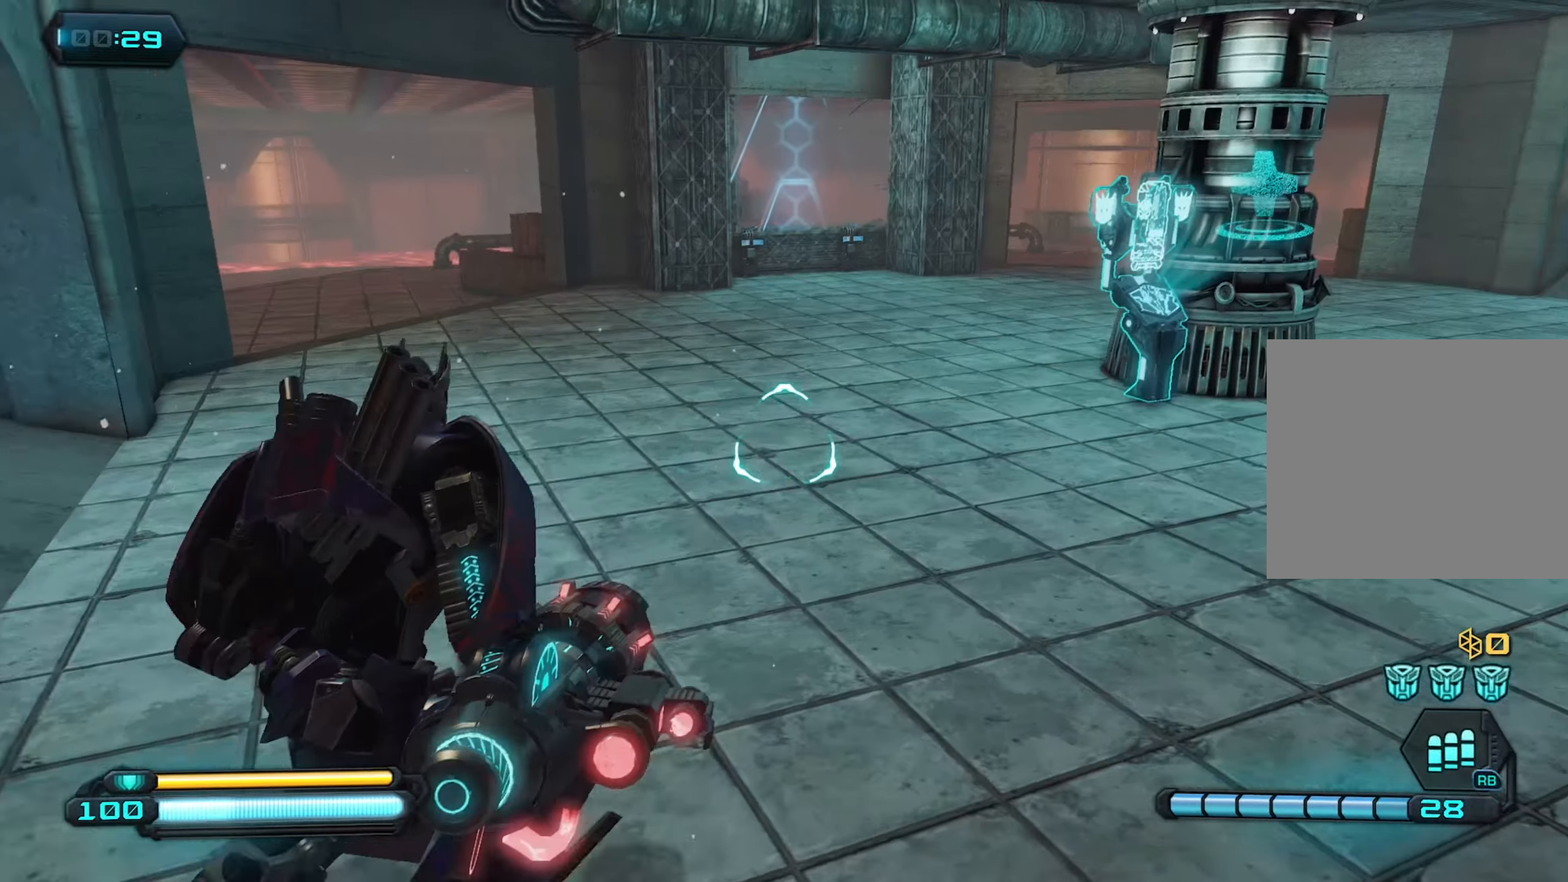
{"buttons": [], "left_stick": "up-right", "right_stick": "right", "events": []}
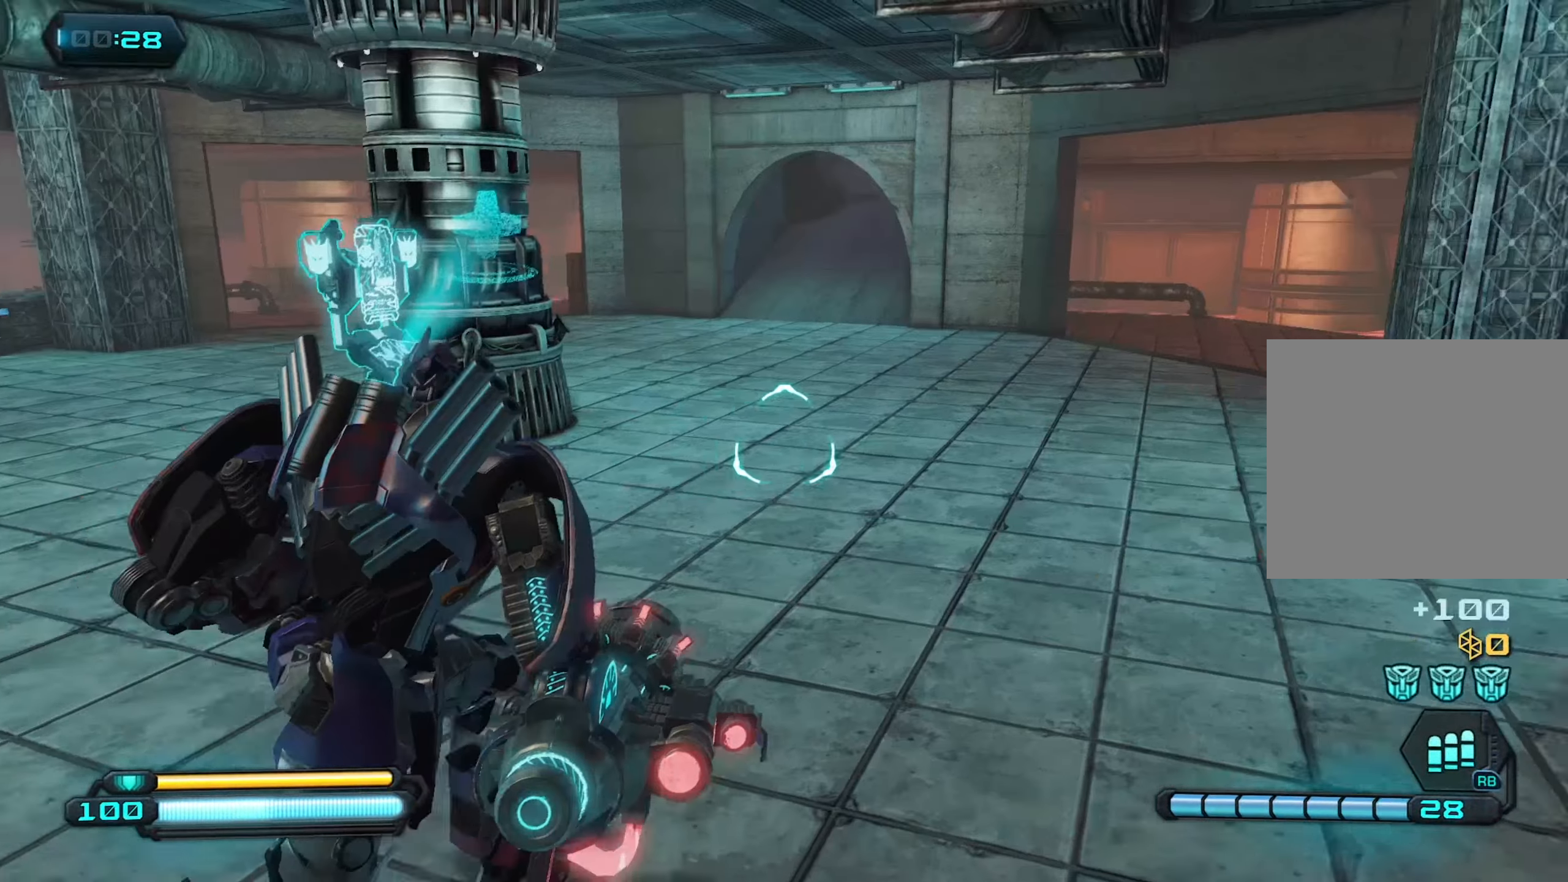
{"buttons": [], "left_stick": "right", "right_stick": "right", "events": [[483, "left_stick", "right"]]}
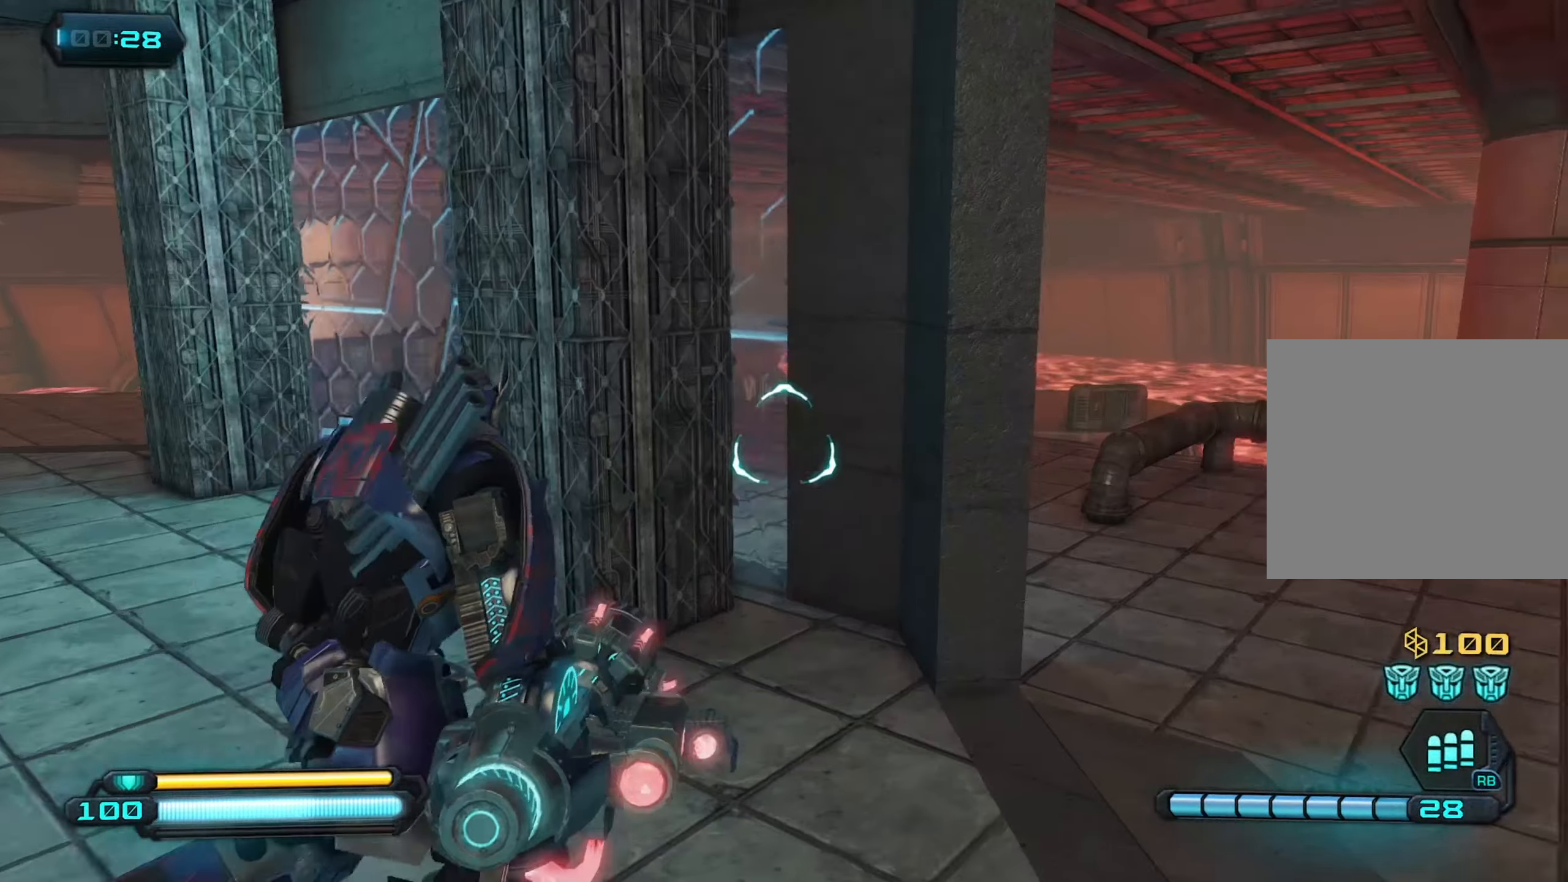
{"buttons": [], "left_stick": "up-right", "right_stick": "left", "events": [[267, "right_stick", "center"], [383, "right_stick", "left"], [433, "left_stick", "up-right"]]}
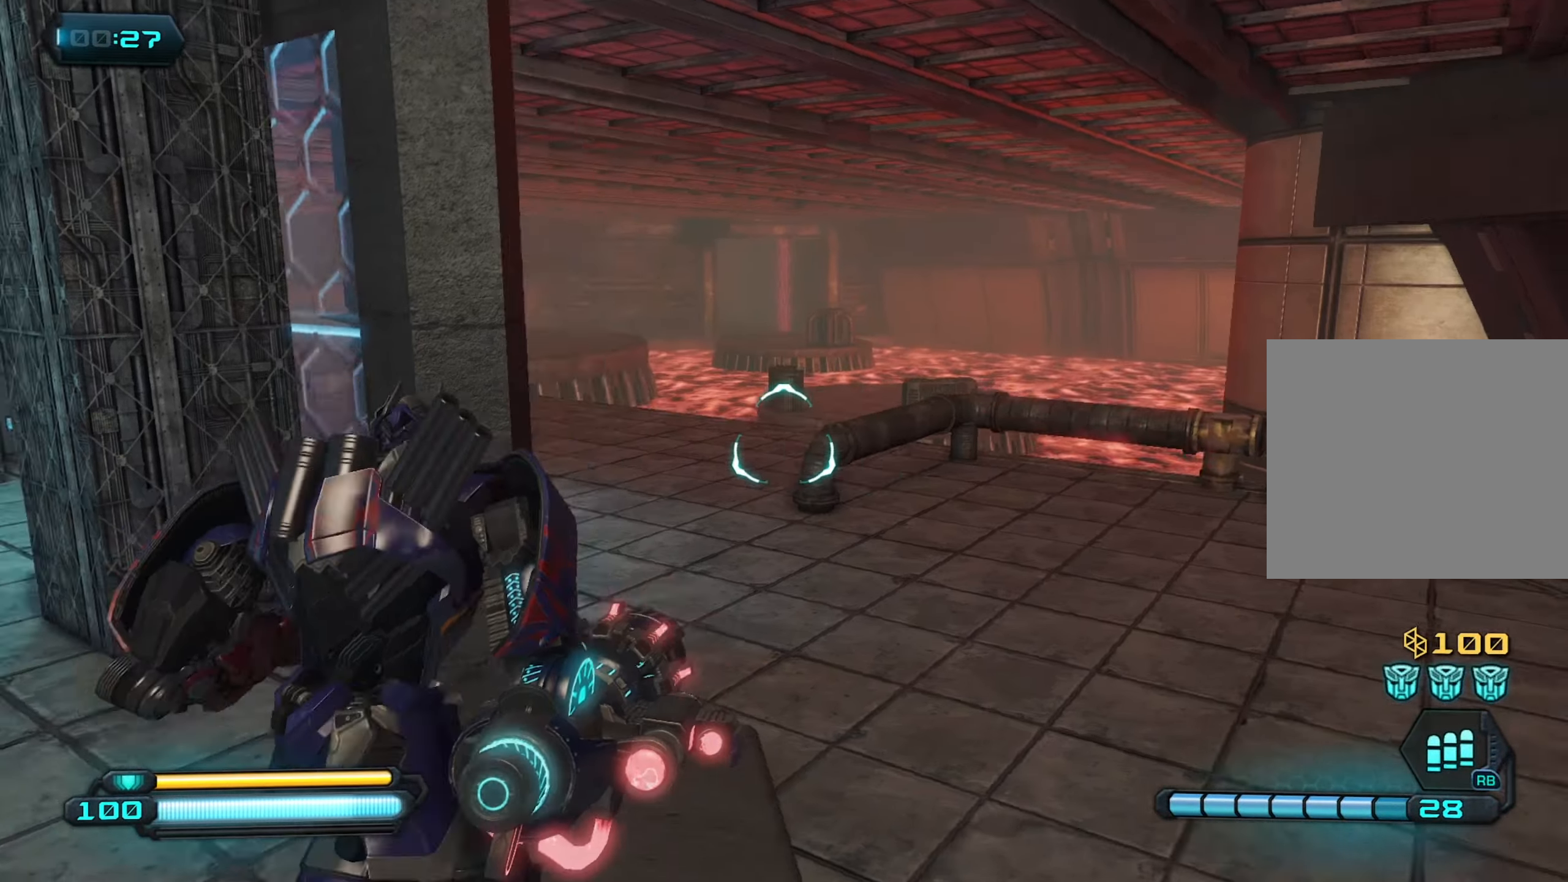
{"buttons": [], "left_stick": "up-right", "right_stick": "down-left", "events": [[200, "CROSS", "down"], [350, "CROSS", "up"], [350, "right_stick", "down-left"]]}
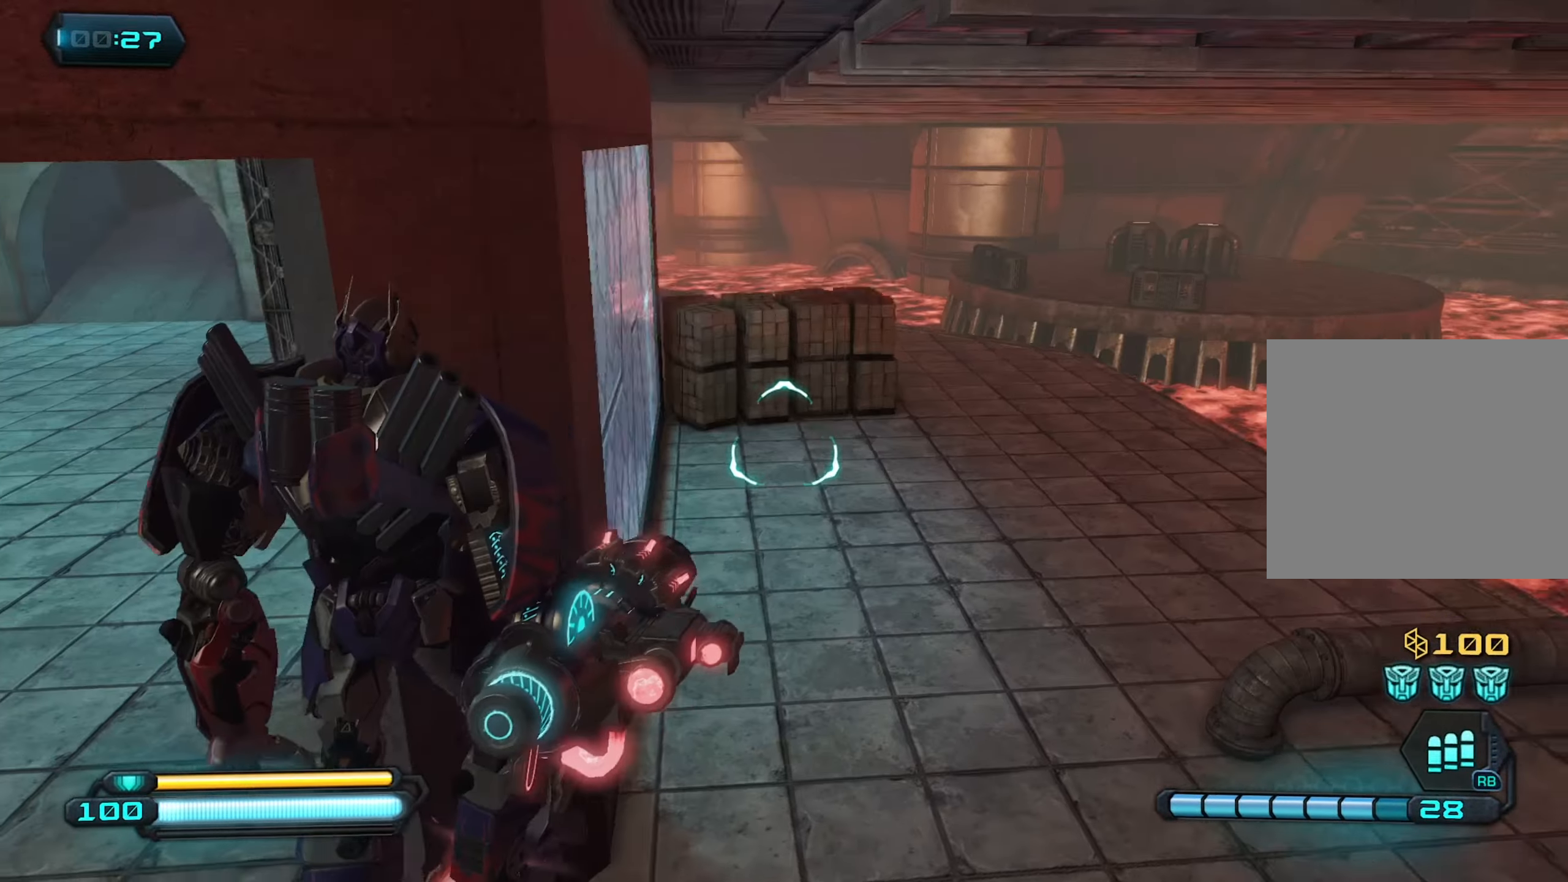
{"buttons": [], "left_stick": "left", "right_stick": "right", "events": [[50, "left_stick", "left"], [150, "right_stick", "left"], [400, "right_stick", "center"], [467, "right_stick", "right"]]}
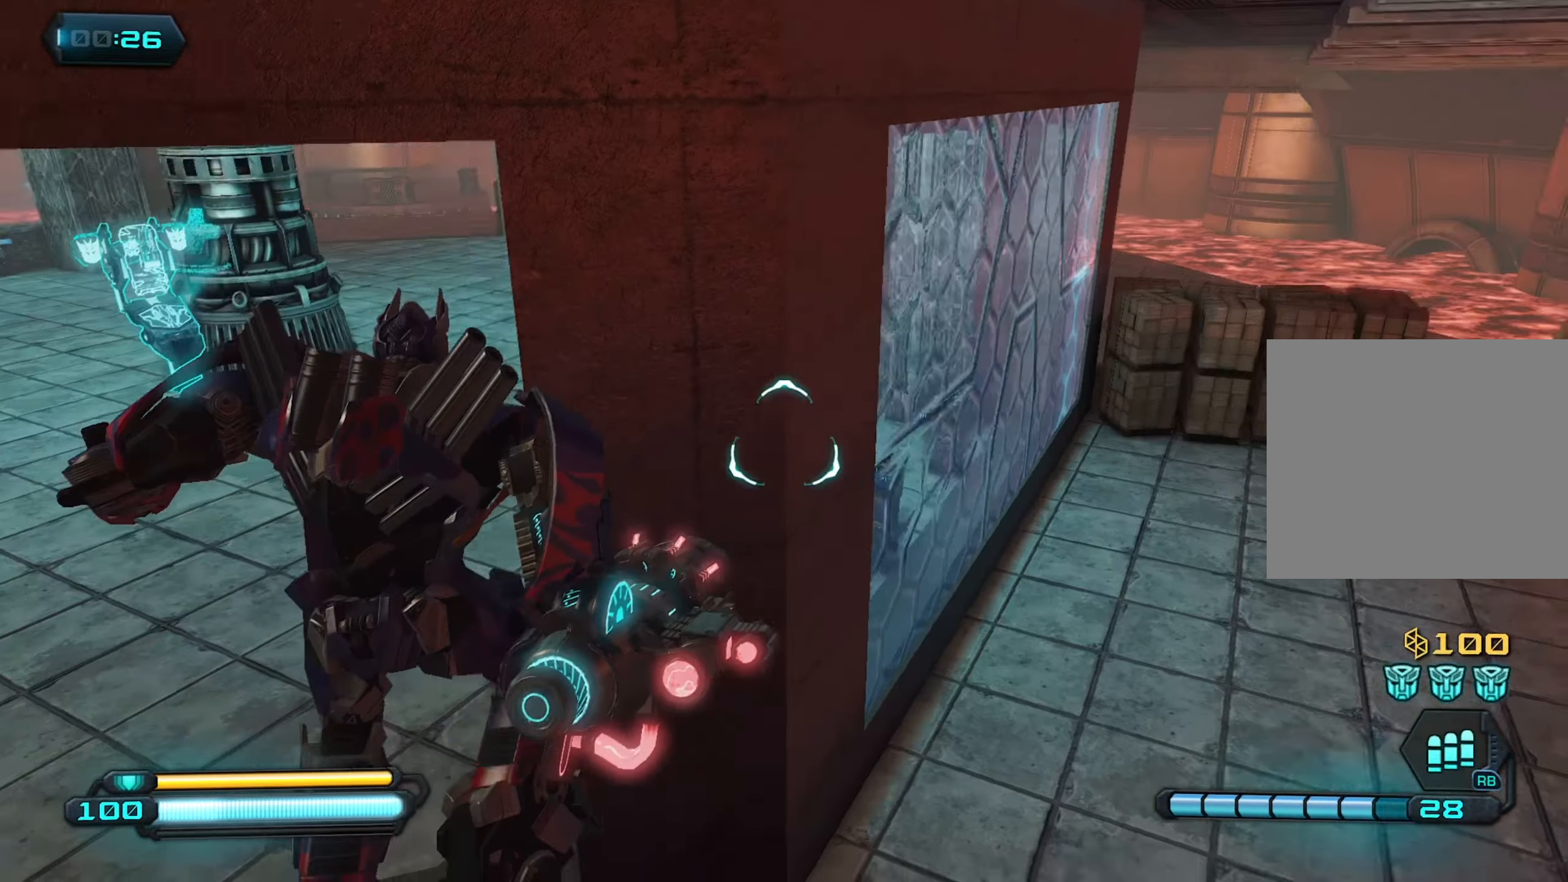
{"buttons": [], "left_stick": "right", "right_stick": "center", "events": [[100, "left_stick", "down"], [117, "right_stick", "up-right"], [200, "left_stick", "down-right"], [233, "right_stick", "center"], [350, "left_stick", "right"]]}
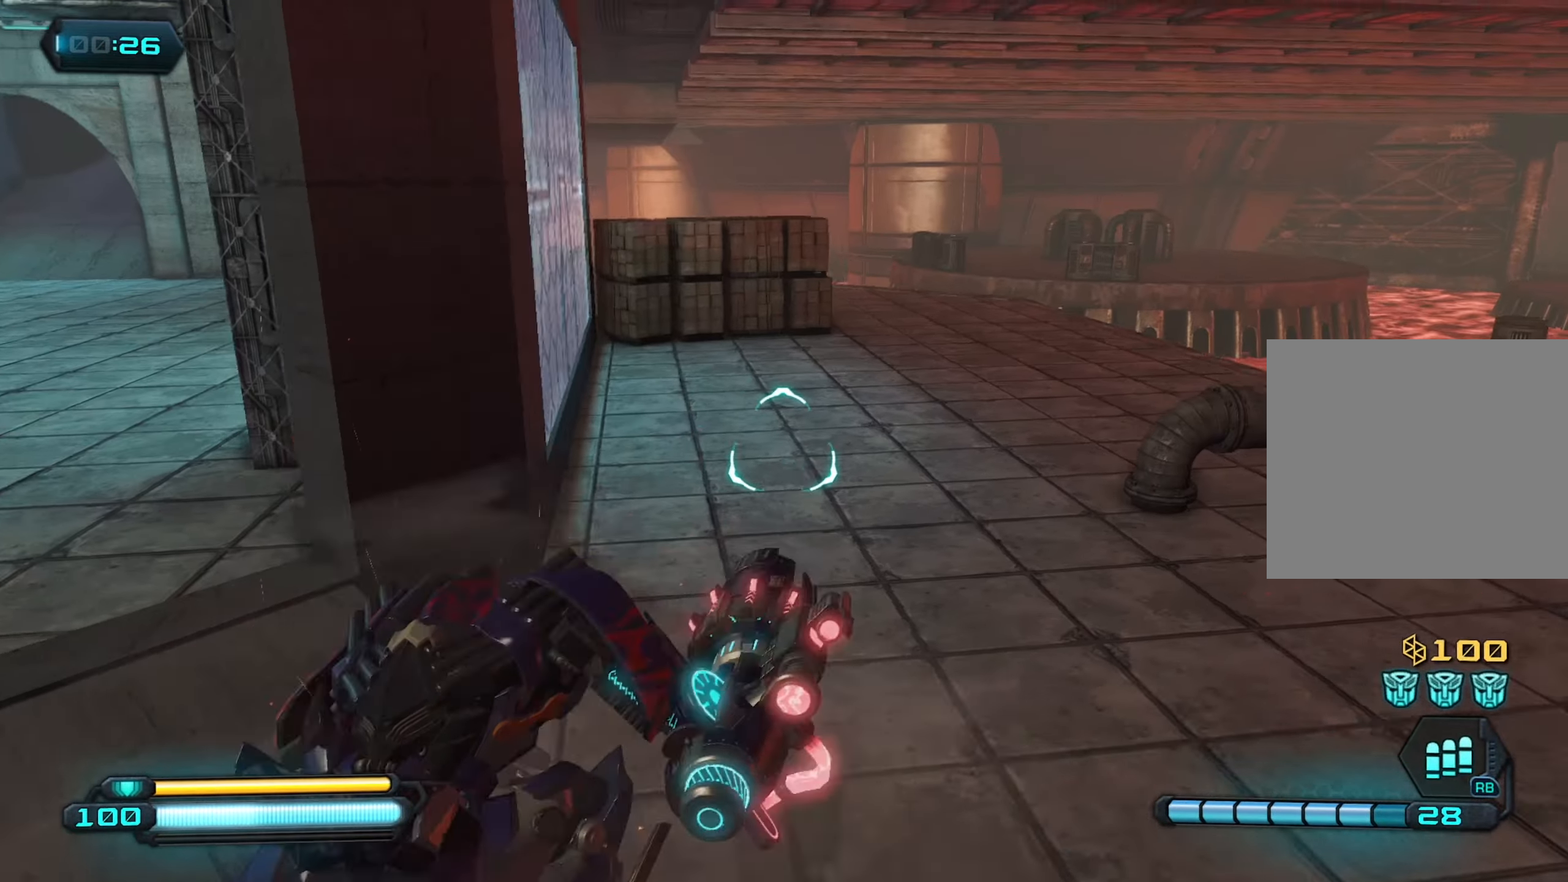
{"buttons": [], "left_stick": "left", "right_stick": "left", "events": [[17, "left_stick", "up-right"], [33, "CROSS", "down"], [133, "CROSS", "up"], [267, "left_stick", "left"], [500, "right_stick", "left"]]}
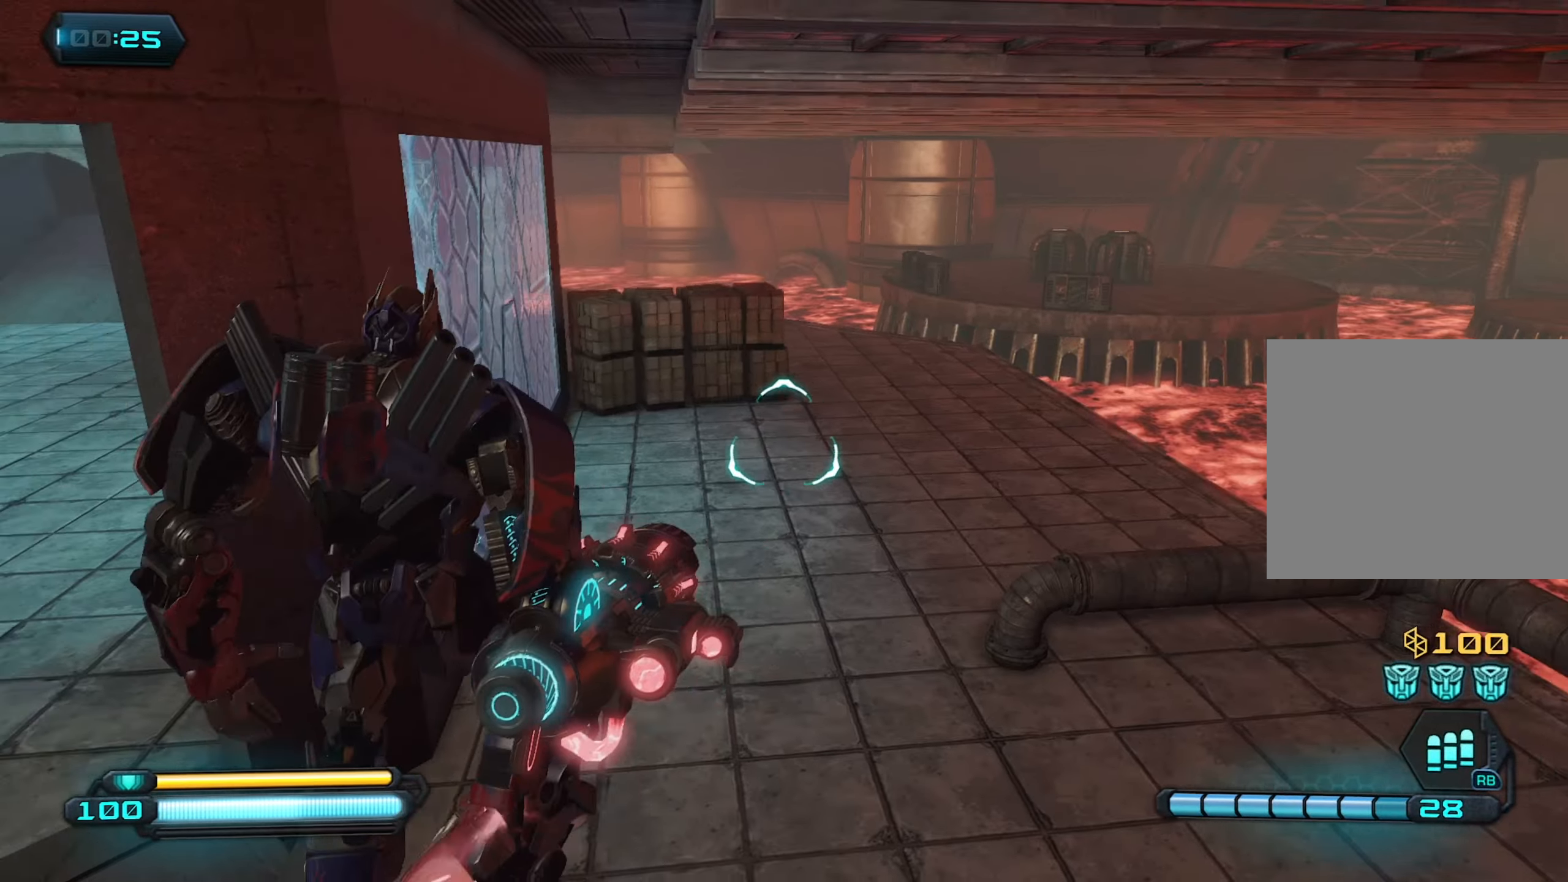
{"buttons": [], "left_stick": "up", "right_stick": "left", "events": [[184, "left_stick", "up-left"], [300, "left_stick", "up"]]}
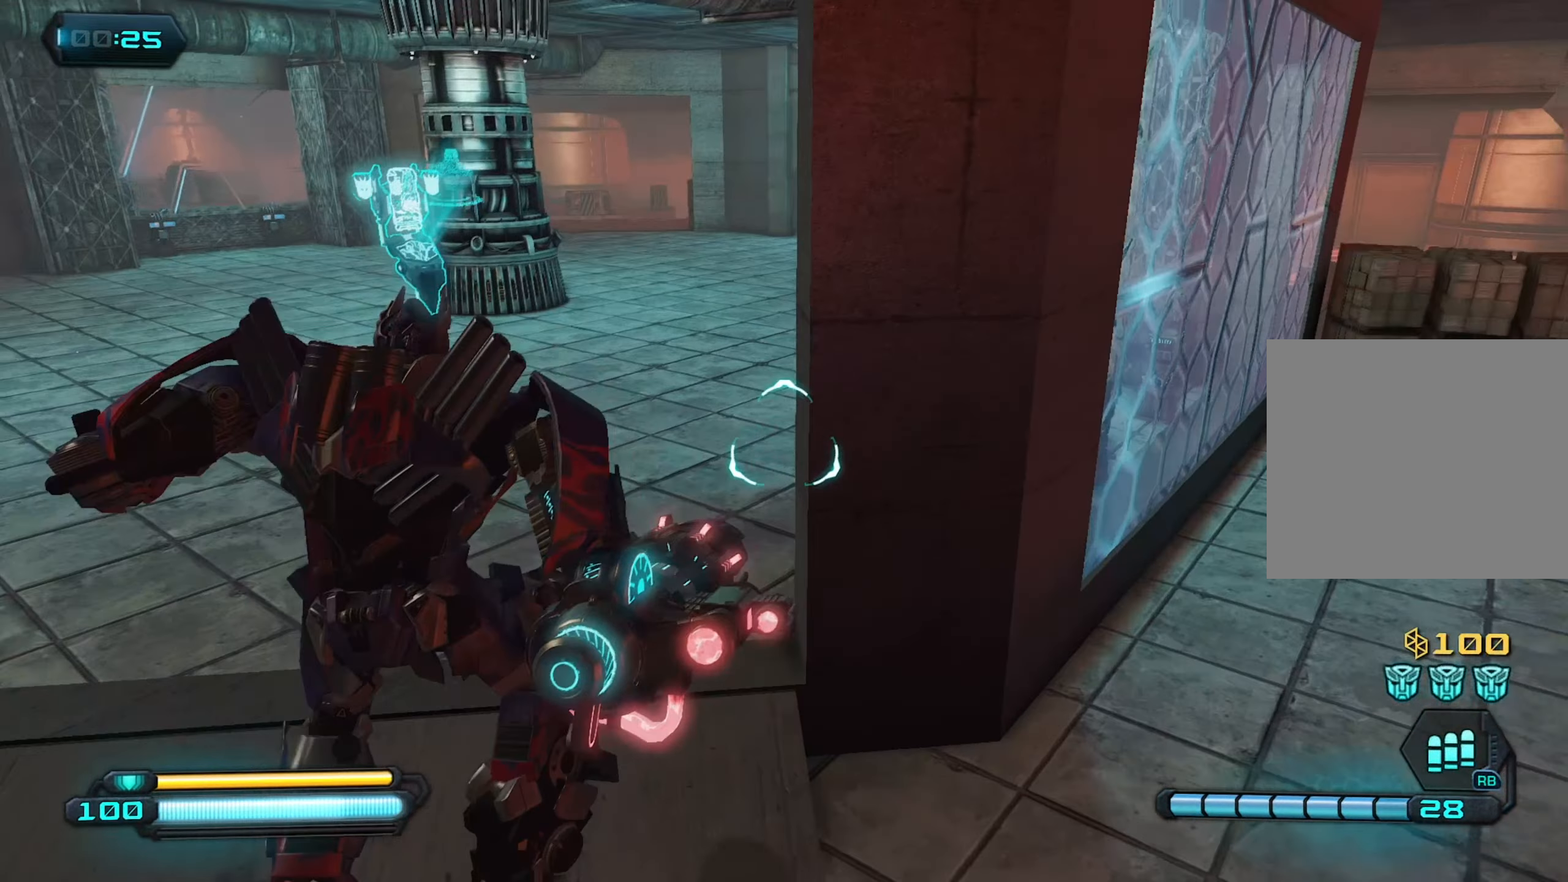
{"buttons": [], "left_stick": "up-left", "right_stick": "left", "events": [[350, "left_stick", "up-left"]]}